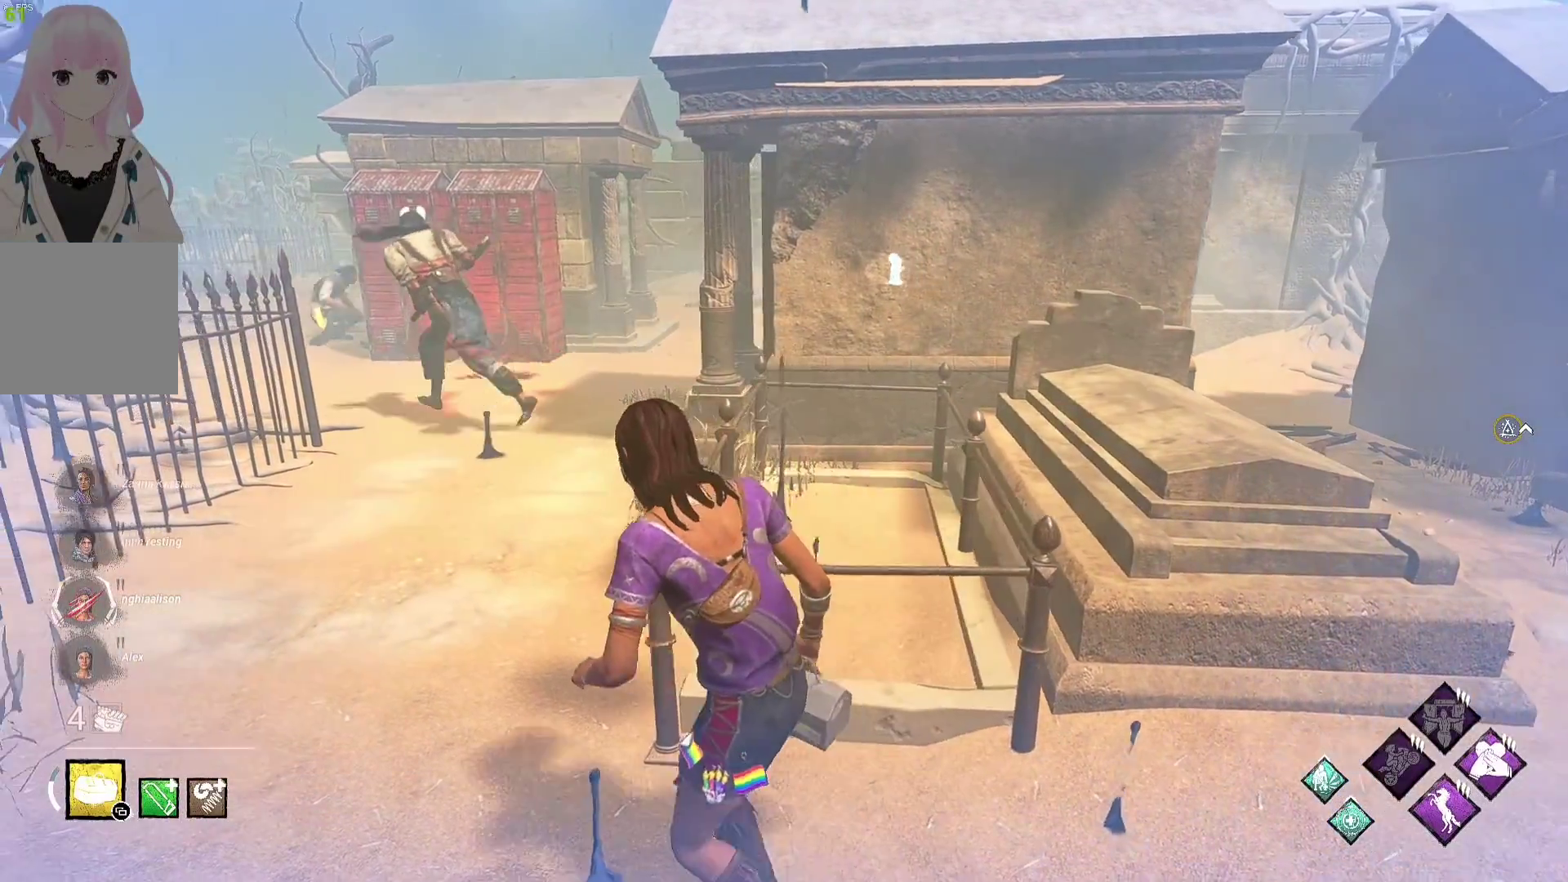
Gameplay with a controller (Xbox layout); each line is a JSON object with the inputs held at the frame after it. "events" lists button and stick changes between this image and that frame as [ms after this image, input, new state], when the widget could be followed in between.
{"buttons": [], "left_stick": "up-left", "right_stick": "center", "events": [[250, "left_stick", "up-left"]]}
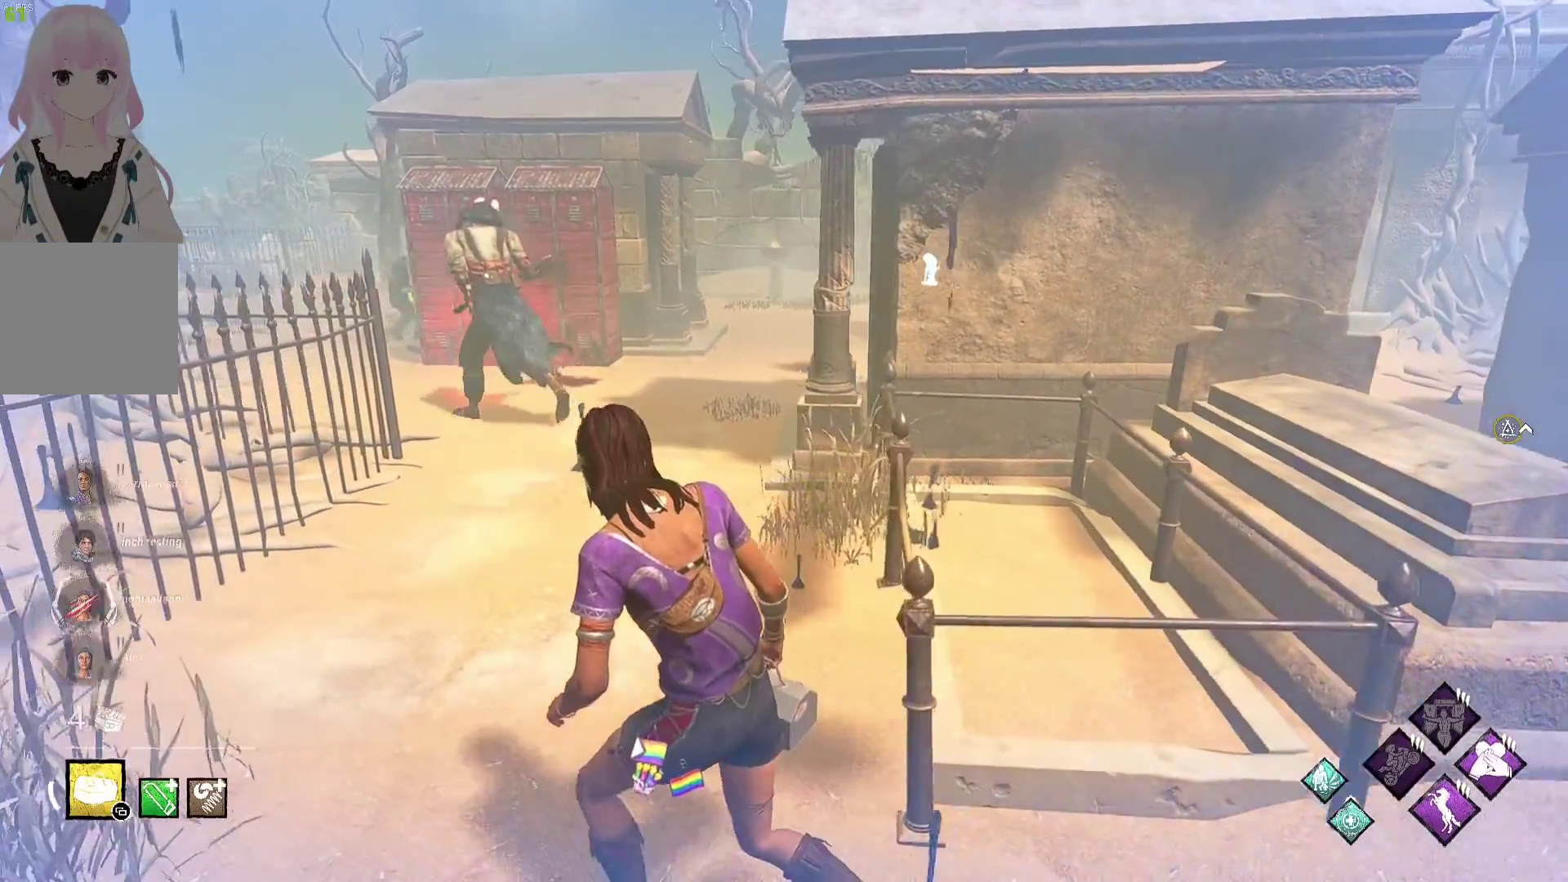
{"buttons": [], "left_stick": "left", "right_stick": "center", "events": [[483, "left_stick", "left"]]}
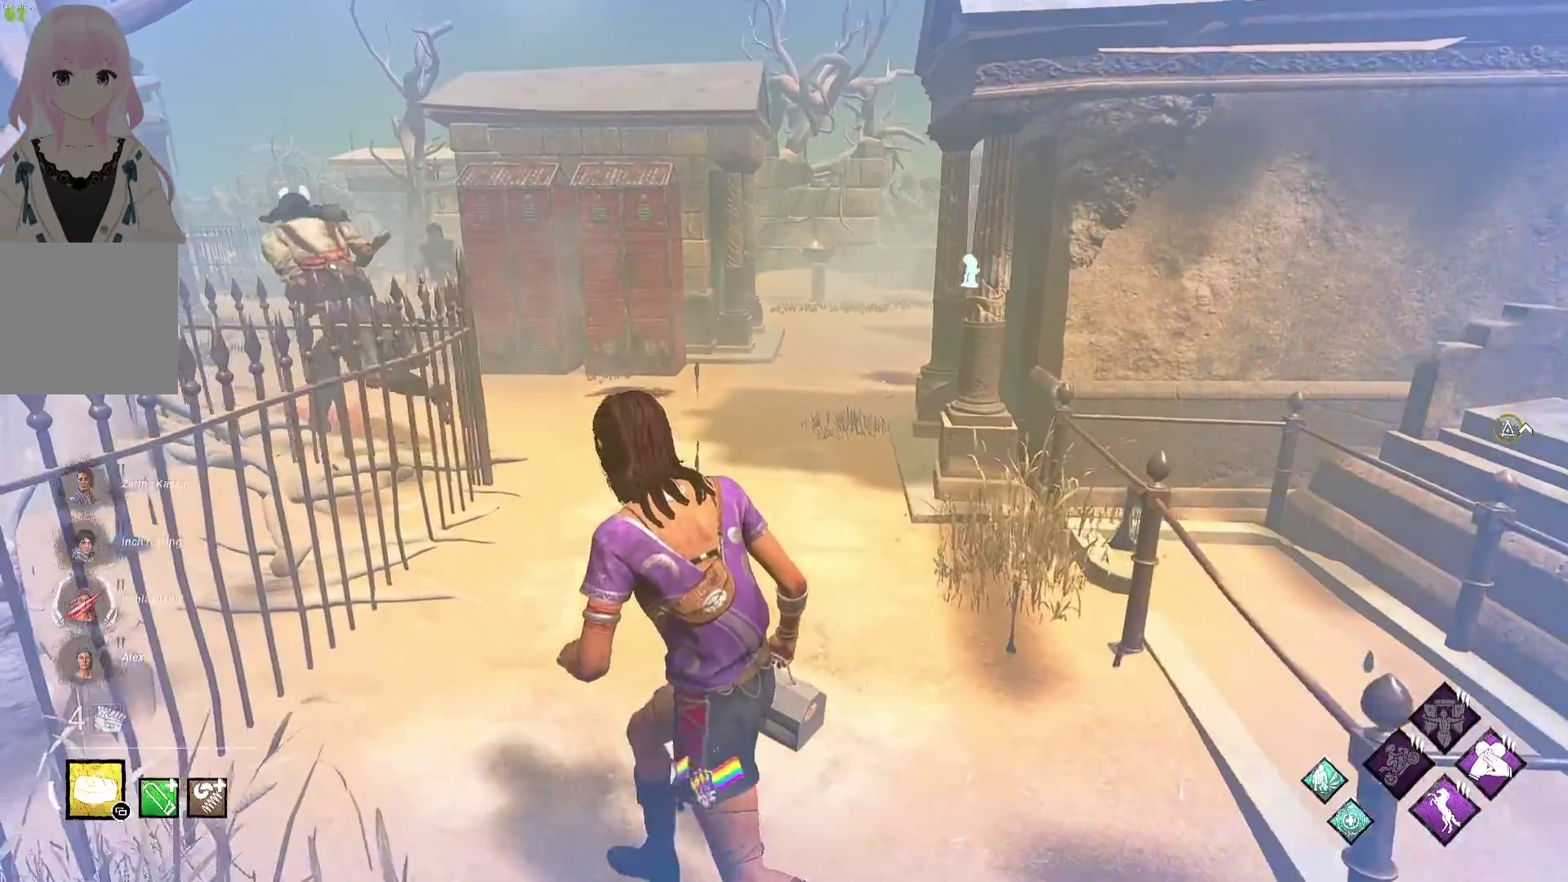
{"buttons": [], "left_stick": "up-left", "right_stick": "center", "events": [[350, "right_stick", "left"], [483, "left_stick", "up-left"], [483, "right_stick", "center"]]}
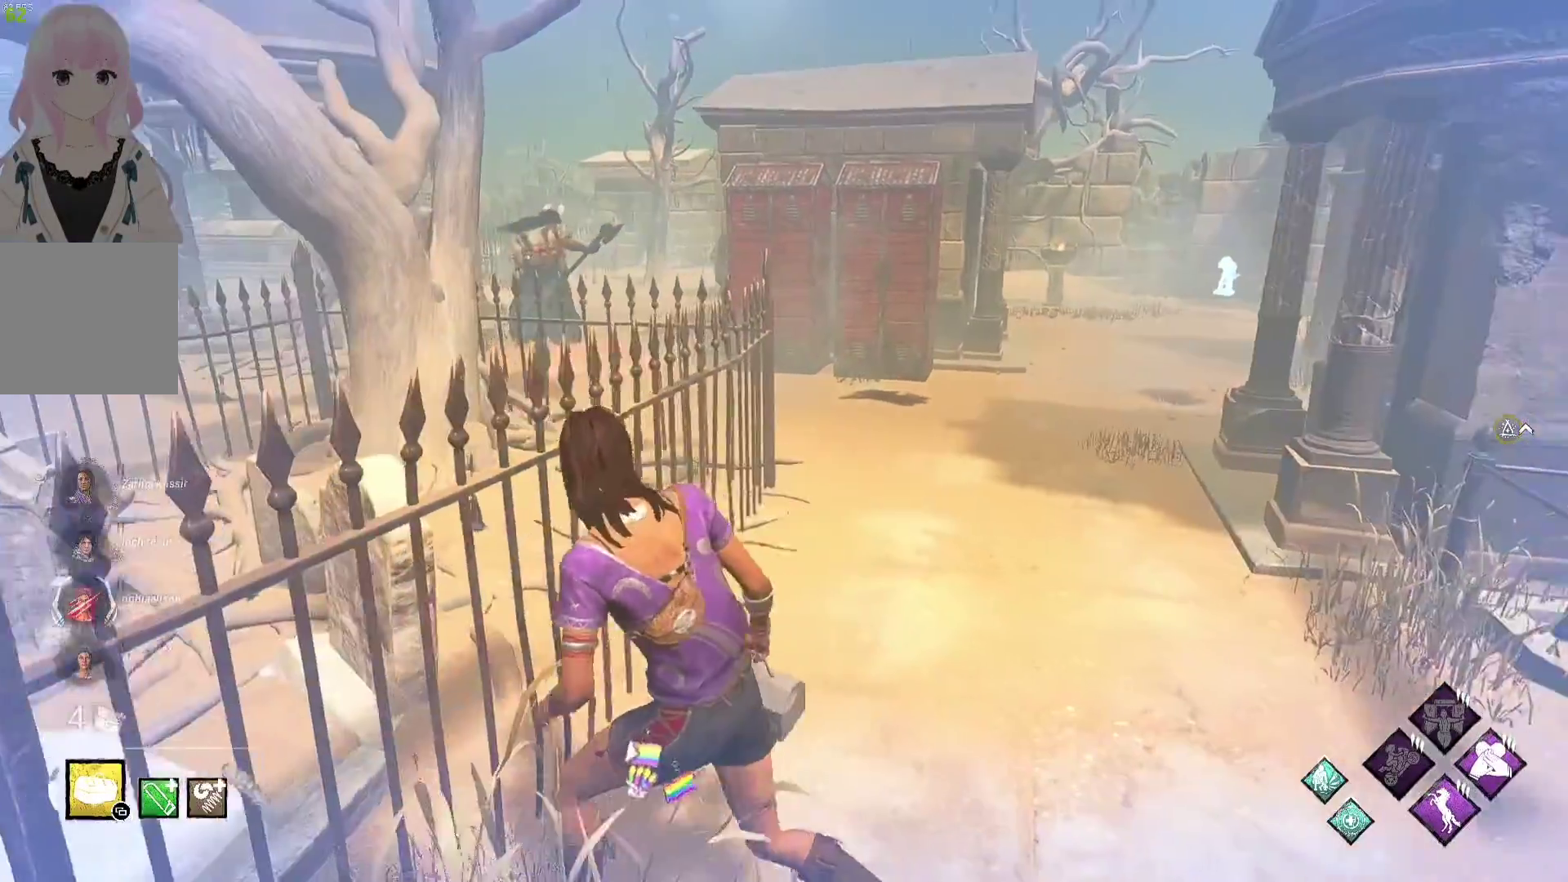
{"buttons": [], "left_stick": "up", "right_stick": "center", "events": [[133, "left_stick", "up"]]}
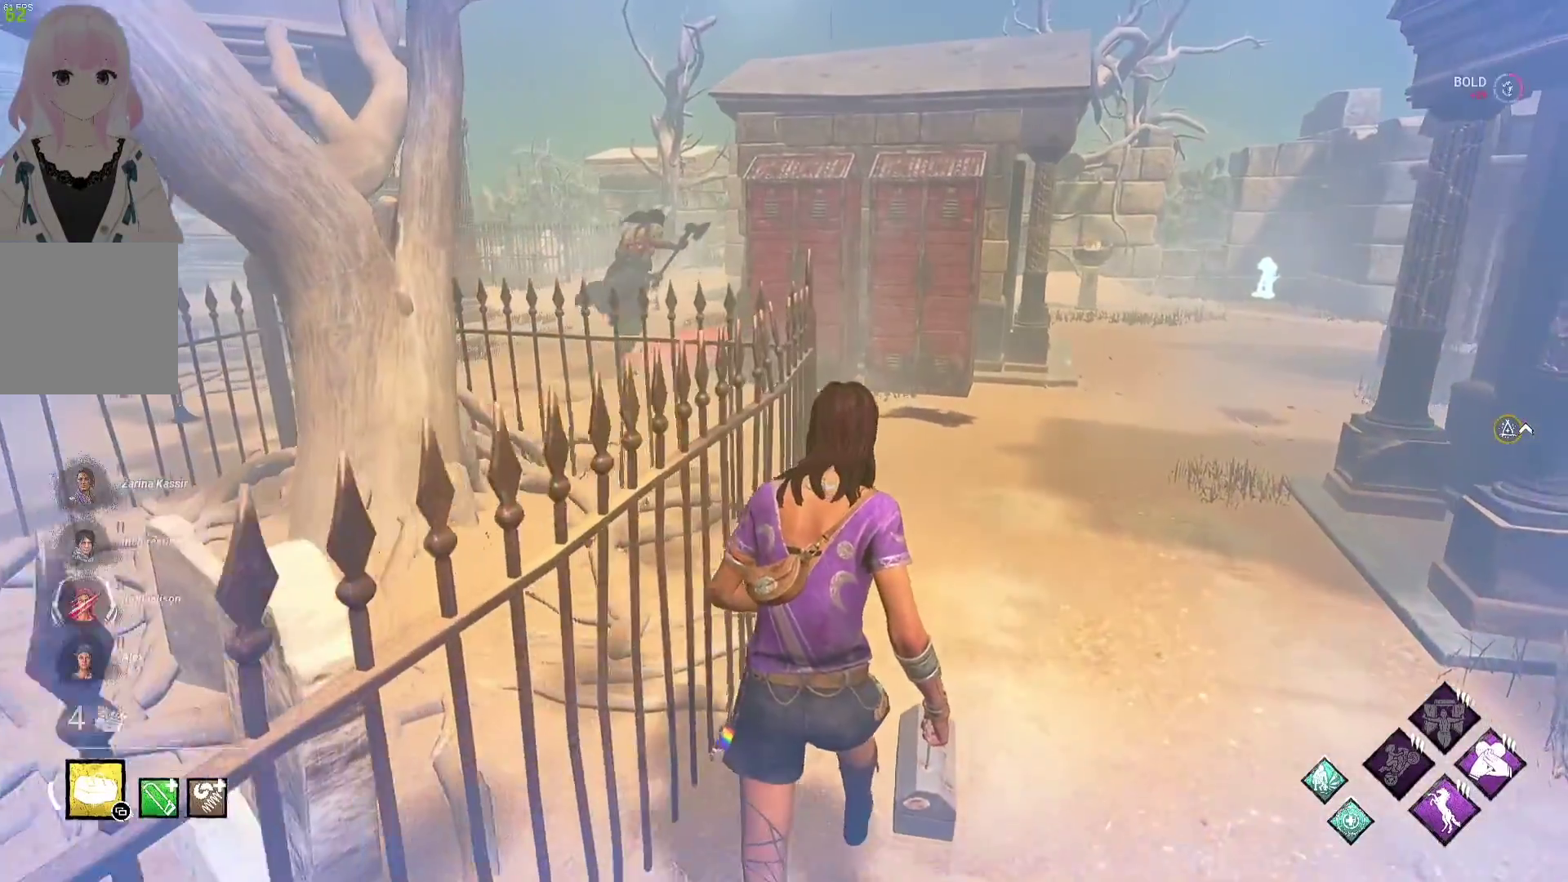
{"buttons": [], "left_stick": "up", "right_stick": "center", "events": []}
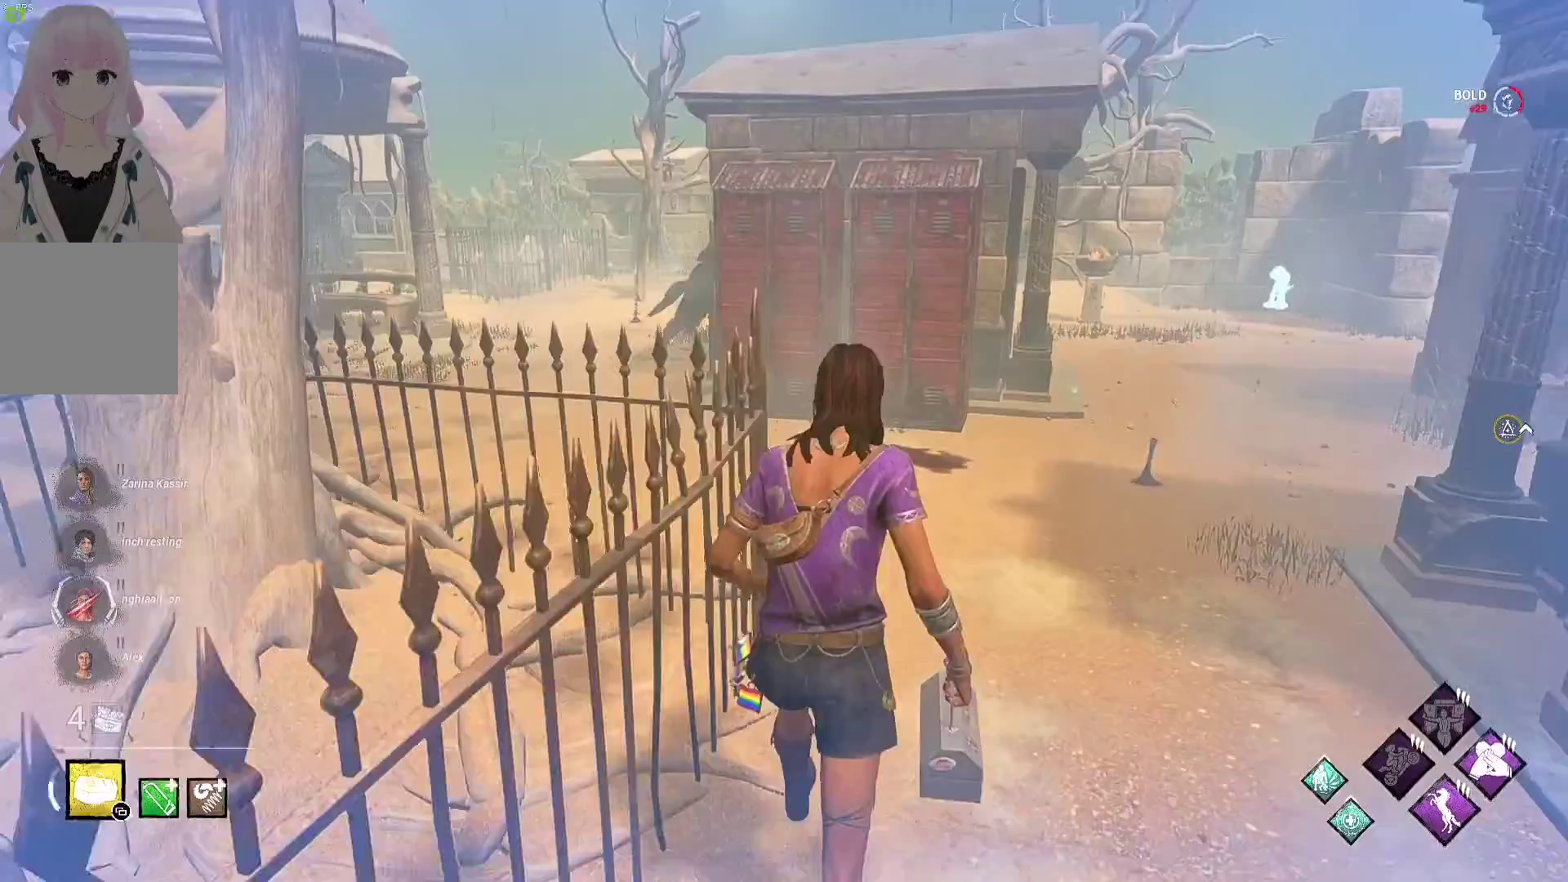
{"buttons": [], "left_stick": "up", "right_stick": "center", "events": []}
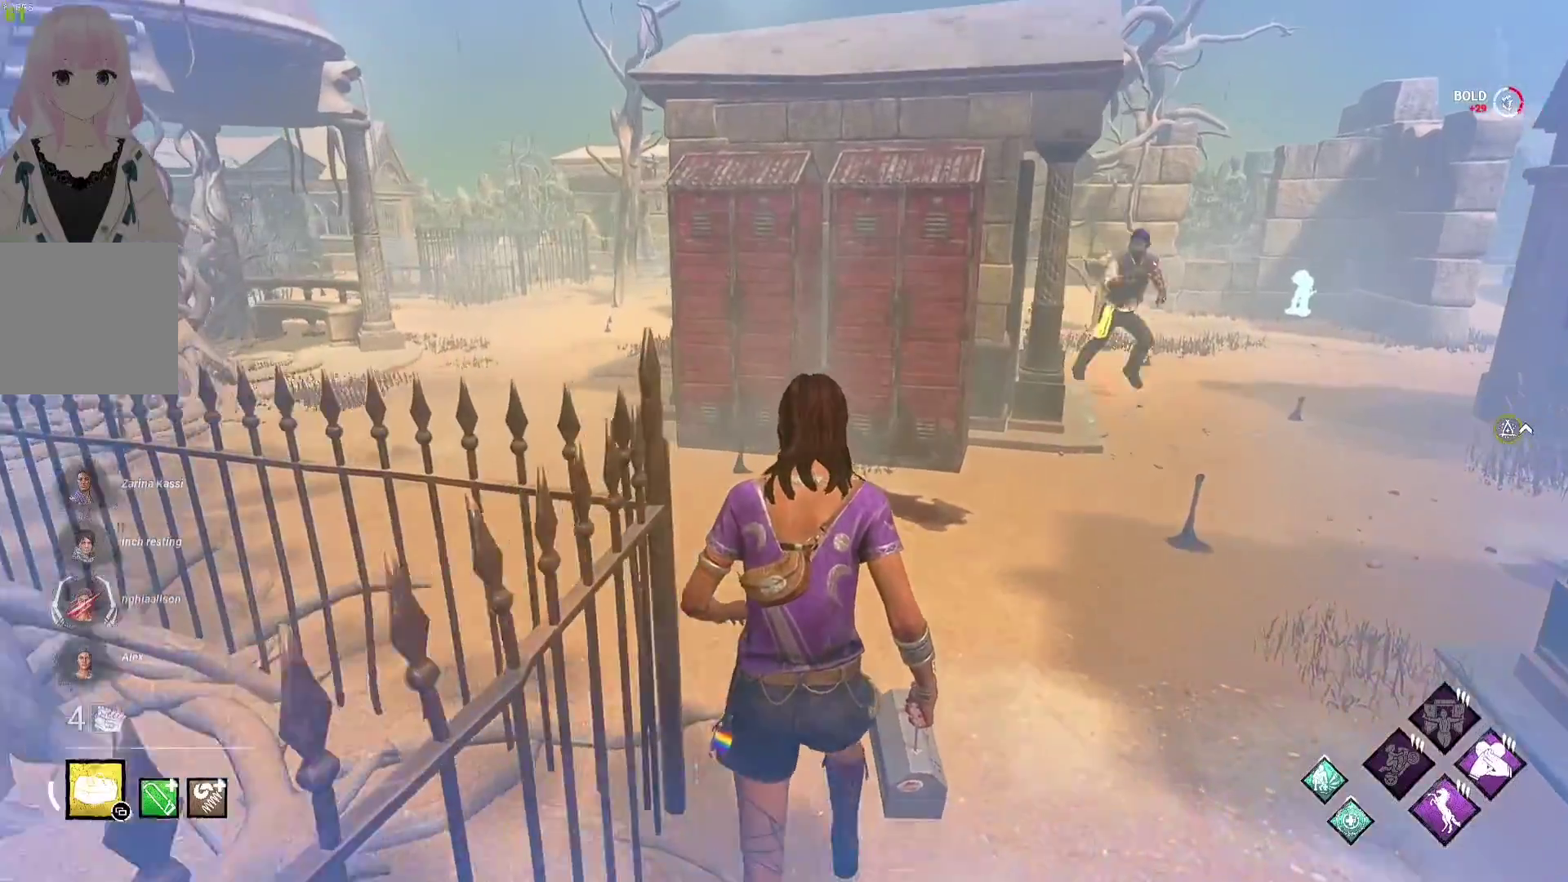
{"buttons": [], "left_stick": "down", "right_stick": "center", "events": [[317, "left_stick", "down"]]}
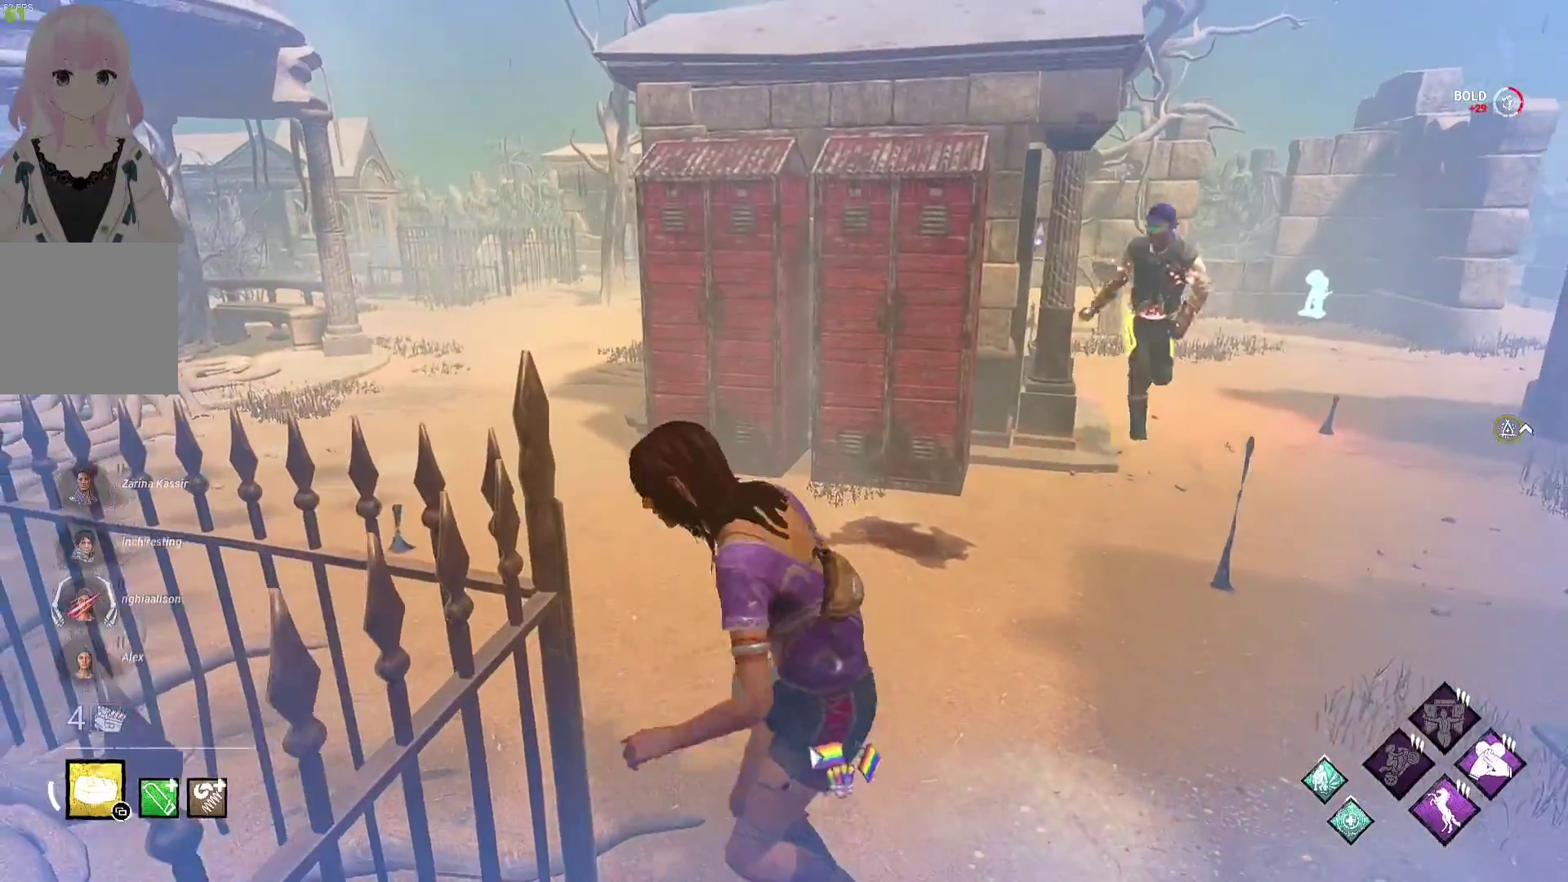
{"buttons": [], "left_stick": "down", "right_stick": "center", "events": []}
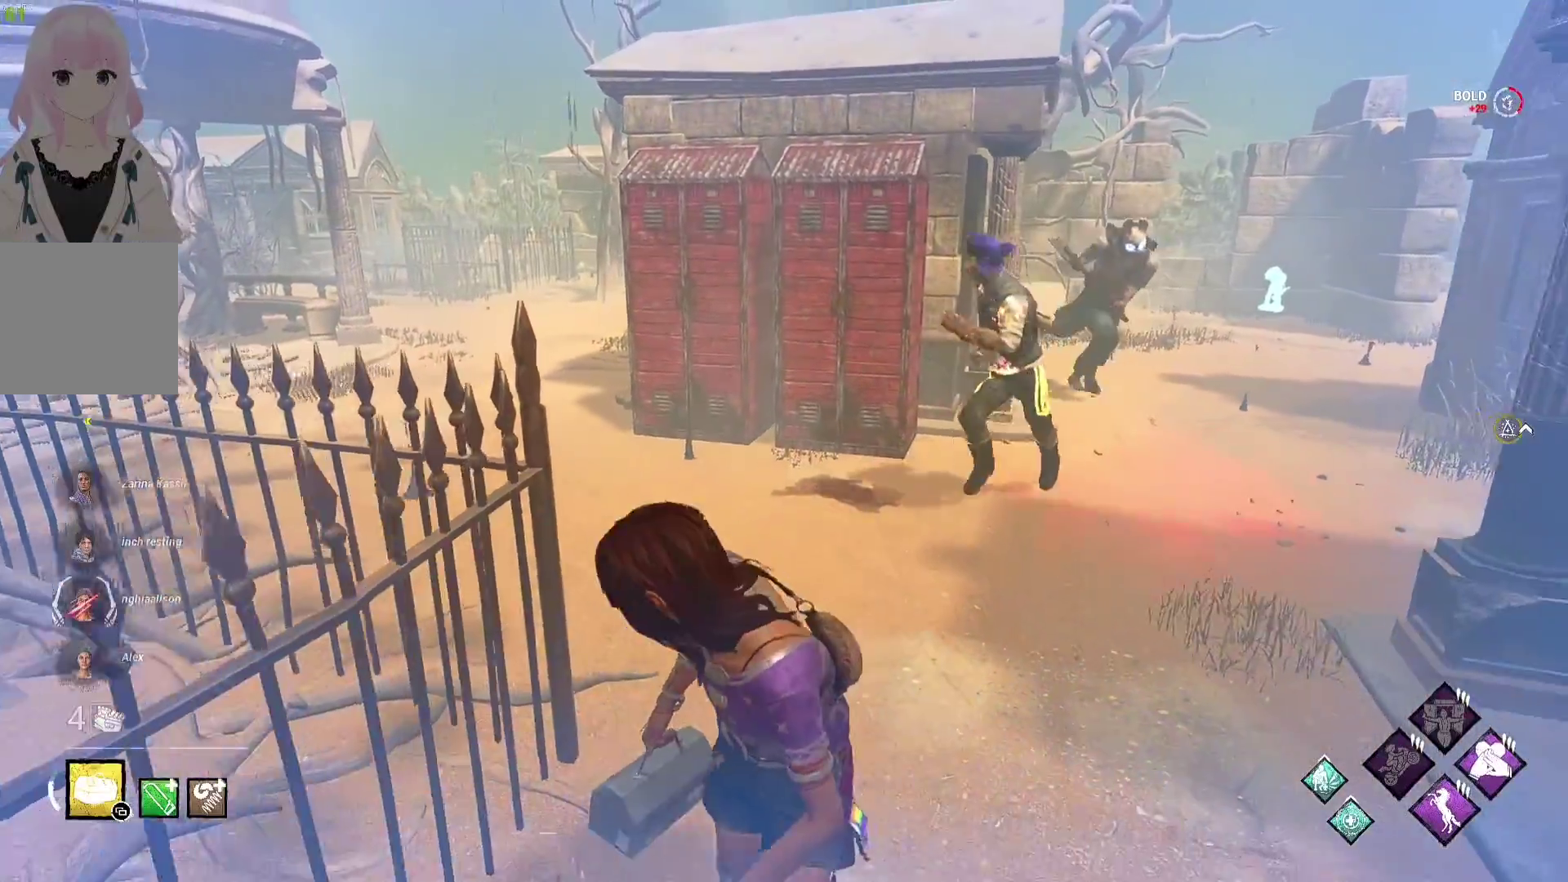
{"buttons": [], "left_stick": "down", "right_stick": "center", "events": []}
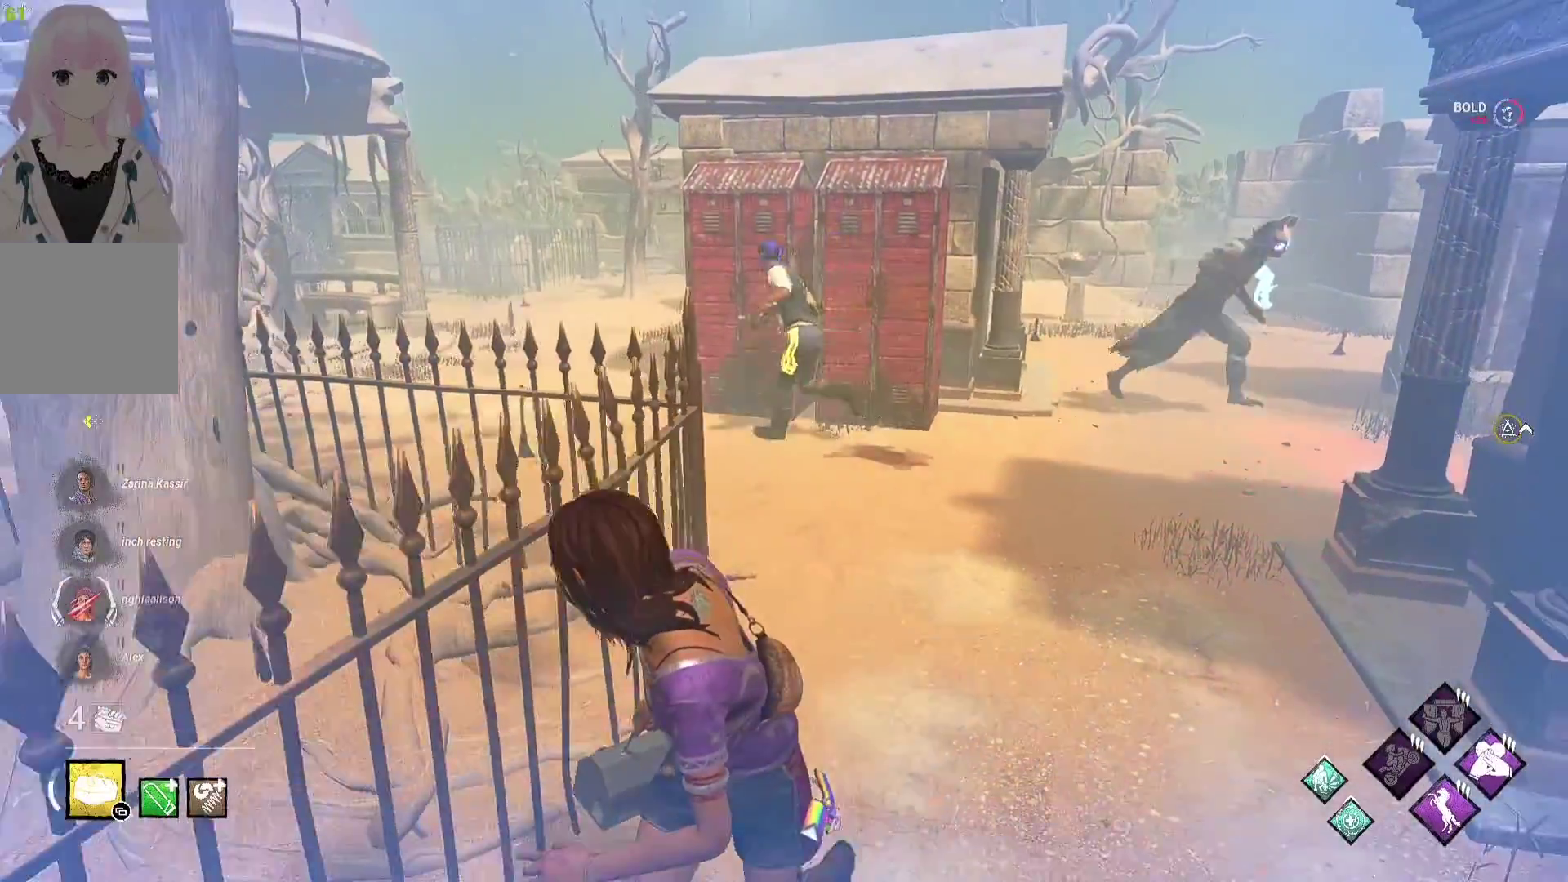
{"buttons": [], "left_stick": "down", "right_stick": "center", "events": []}
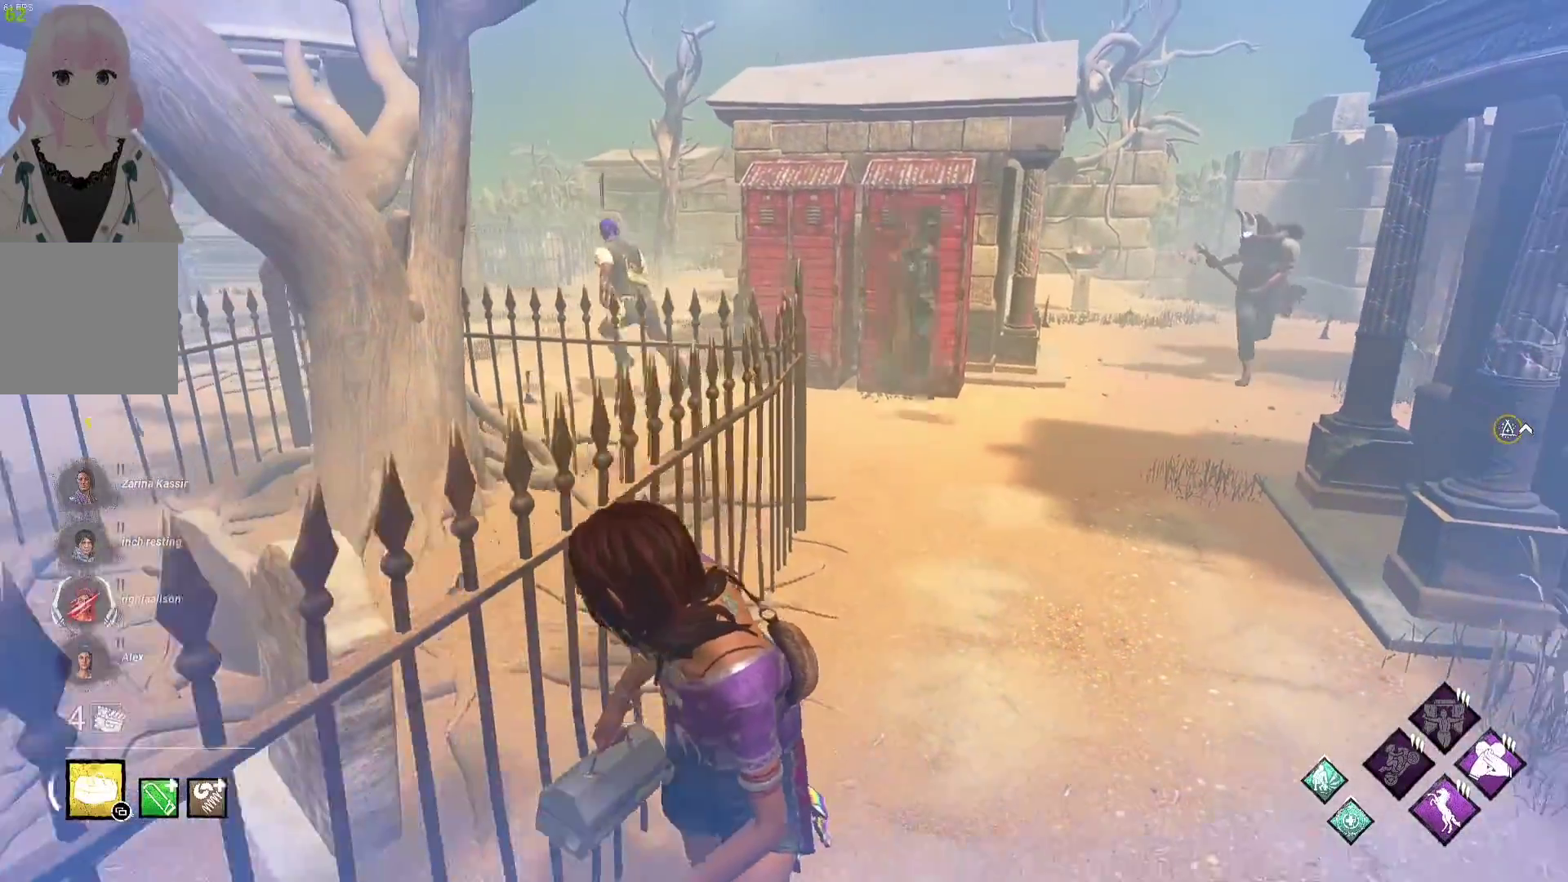
{"buttons": [], "left_stick": "down", "right_stick": "center", "events": [[67, "left_stick", "center"], [283, "left_stick", "down"]]}
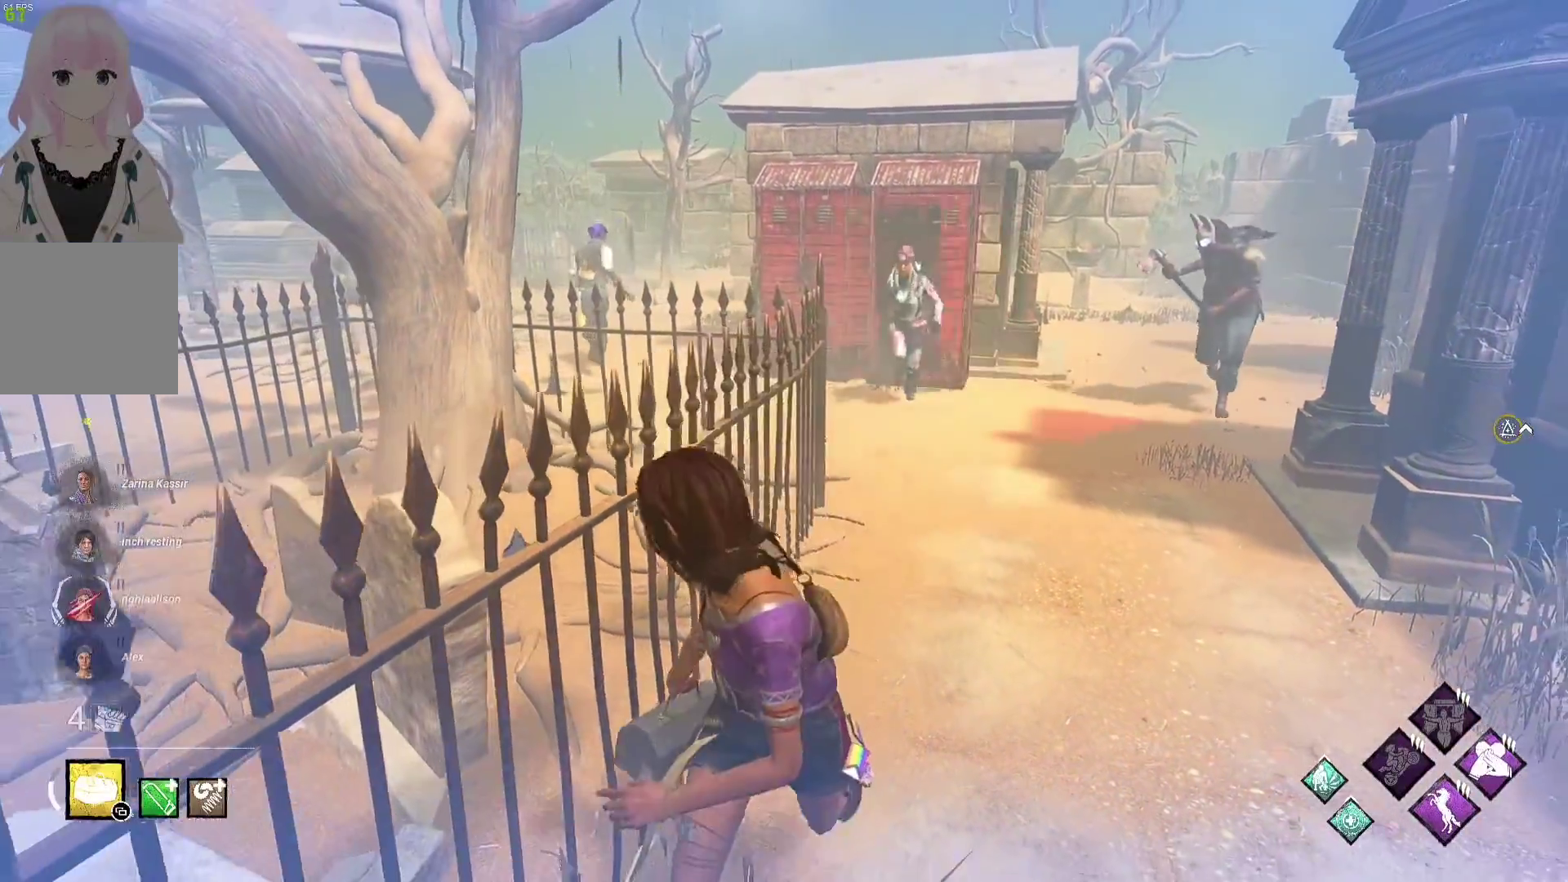
{"buttons": [], "left_stick": "right", "right_stick": "center", "events": [[333, "left_stick", "down-right"], [433, "left_stick", "right"]]}
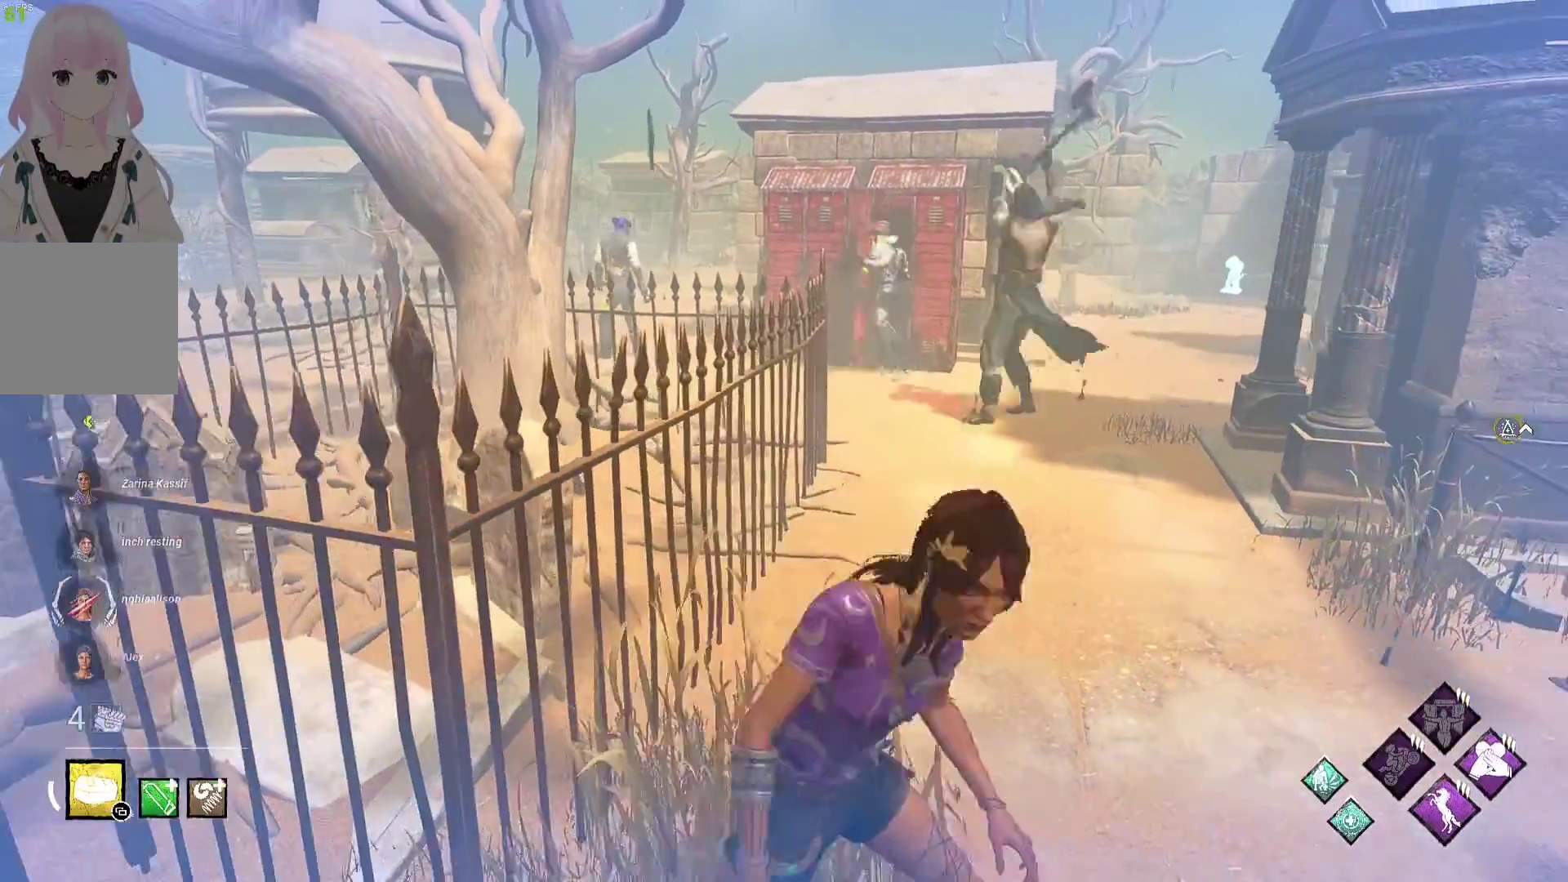
{"buttons": [], "left_stick": "up-right", "right_stick": "center", "events": [[67, "left_stick", "up-right"]]}
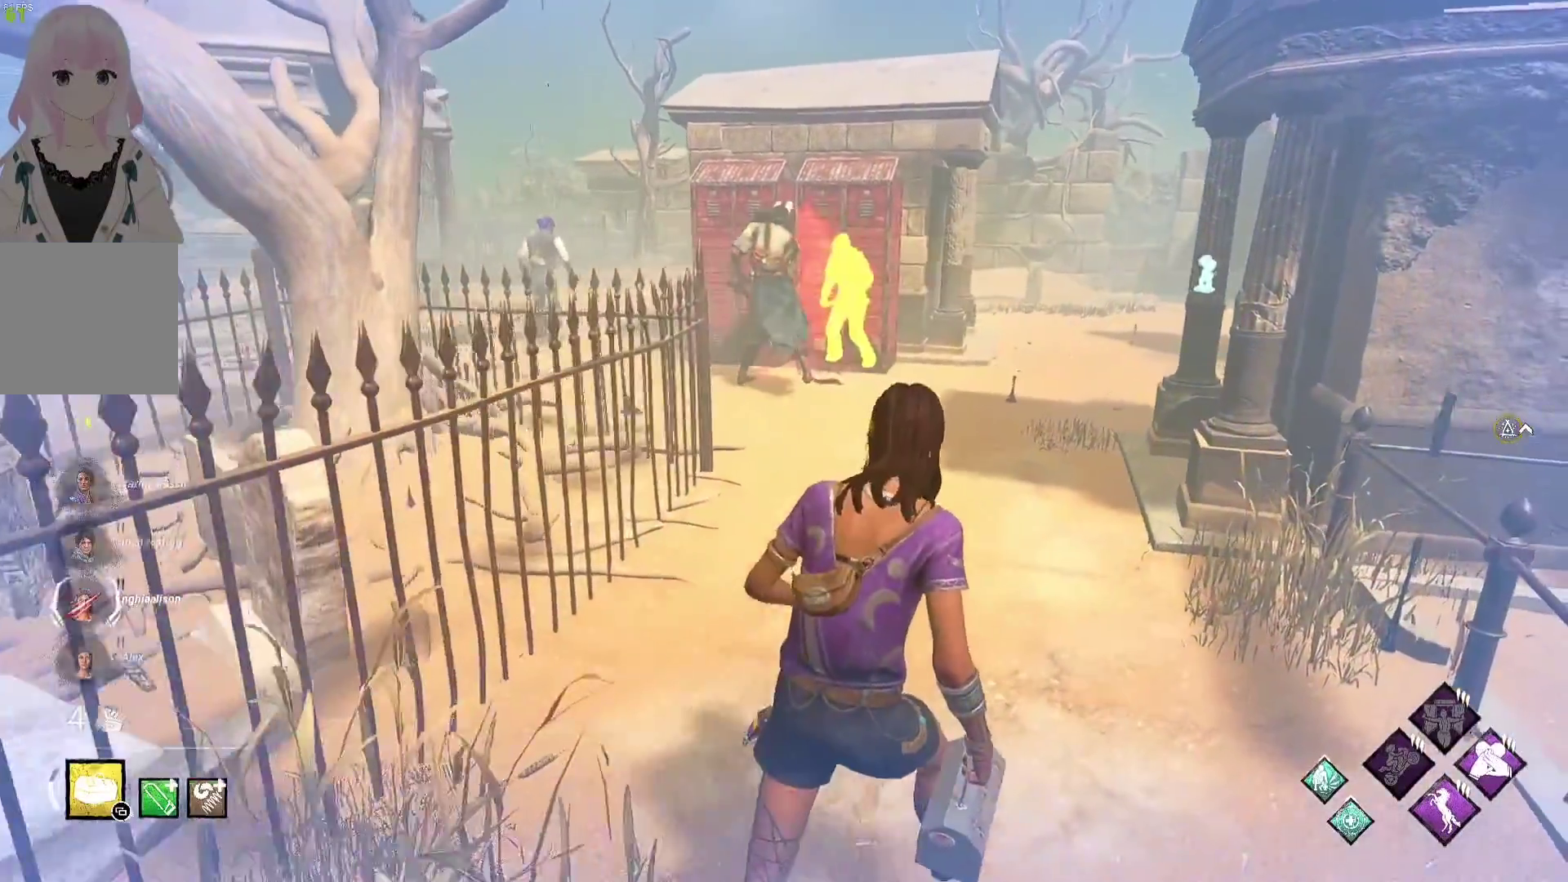
{"buttons": [], "left_stick": "center", "right_stick": "center", "events": [[100, "left_stick", "center"]]}
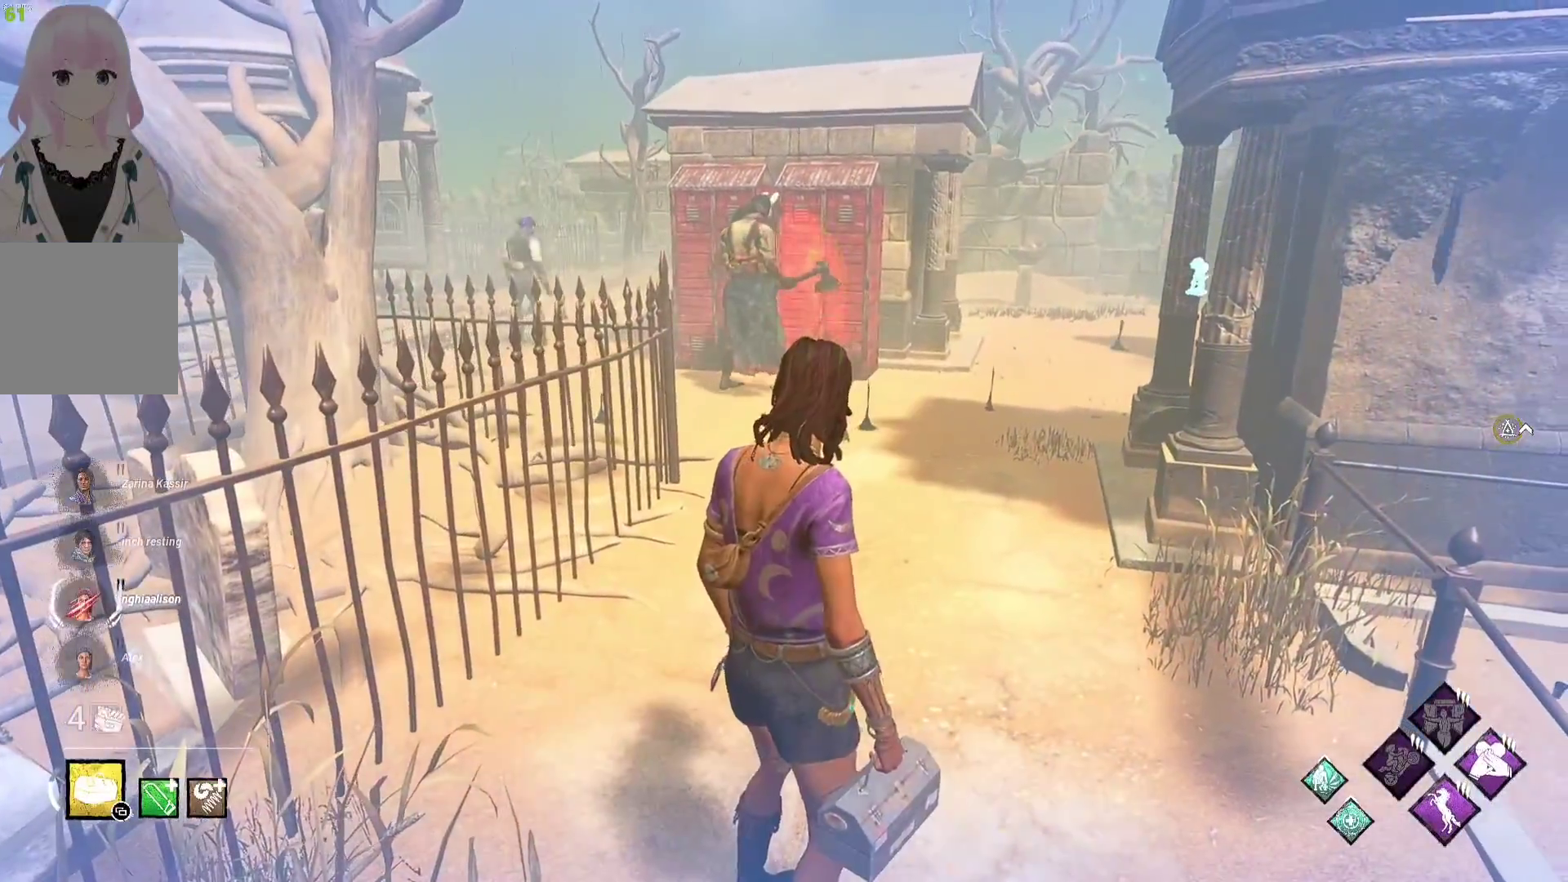
{"buttons": [], "left_stick": "up", "right_stick": "center", "events": [[150, "left_stick", "up"]]}
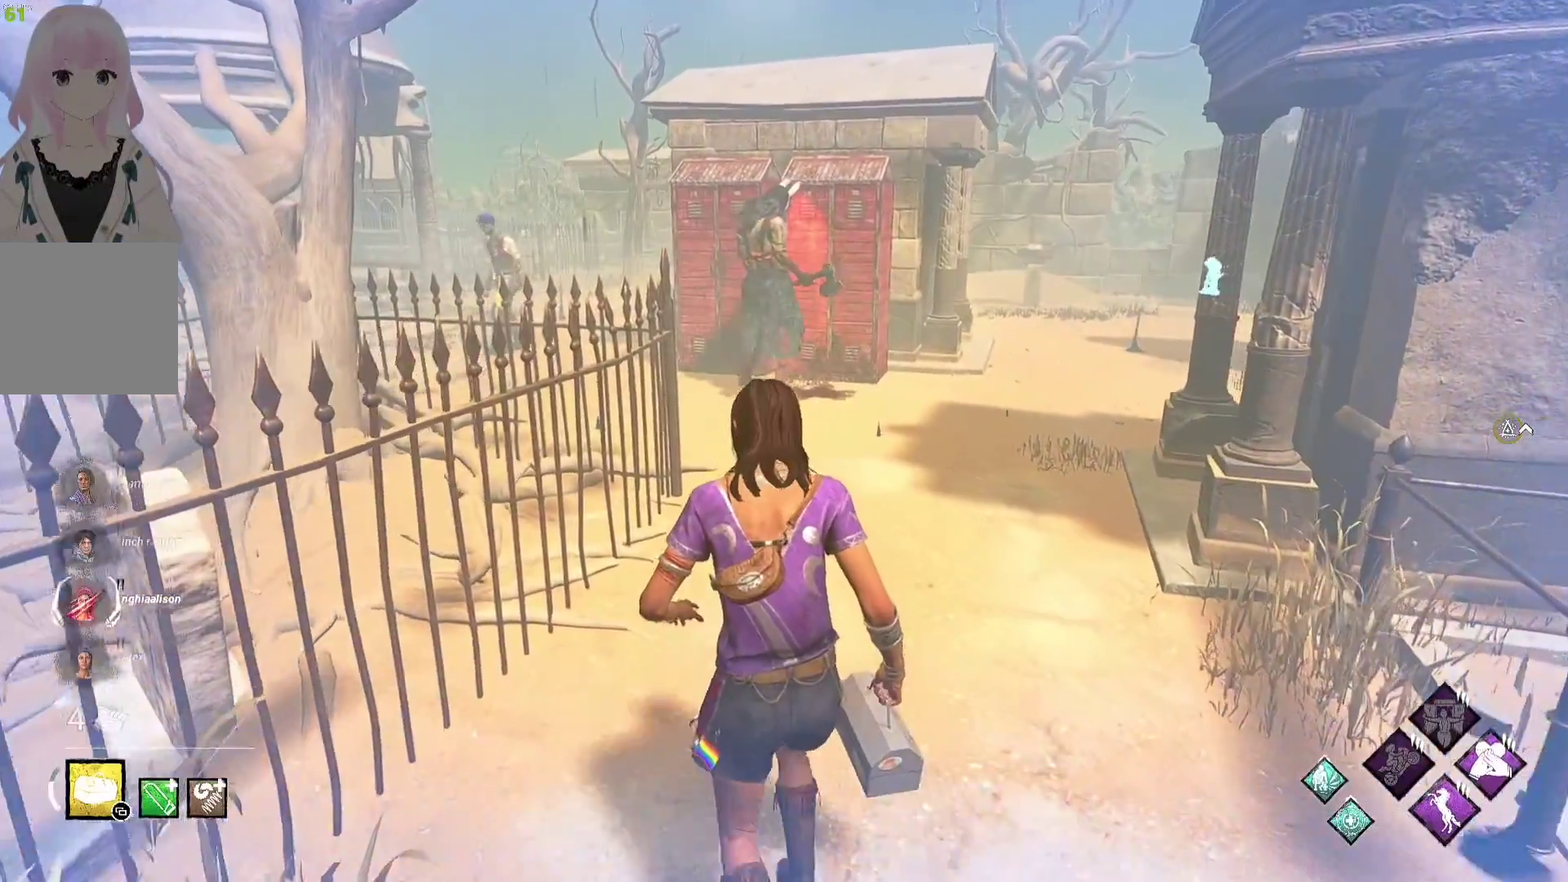
{"buttons": [], "left_stick": "up", "right_stick": "center", "events": []}
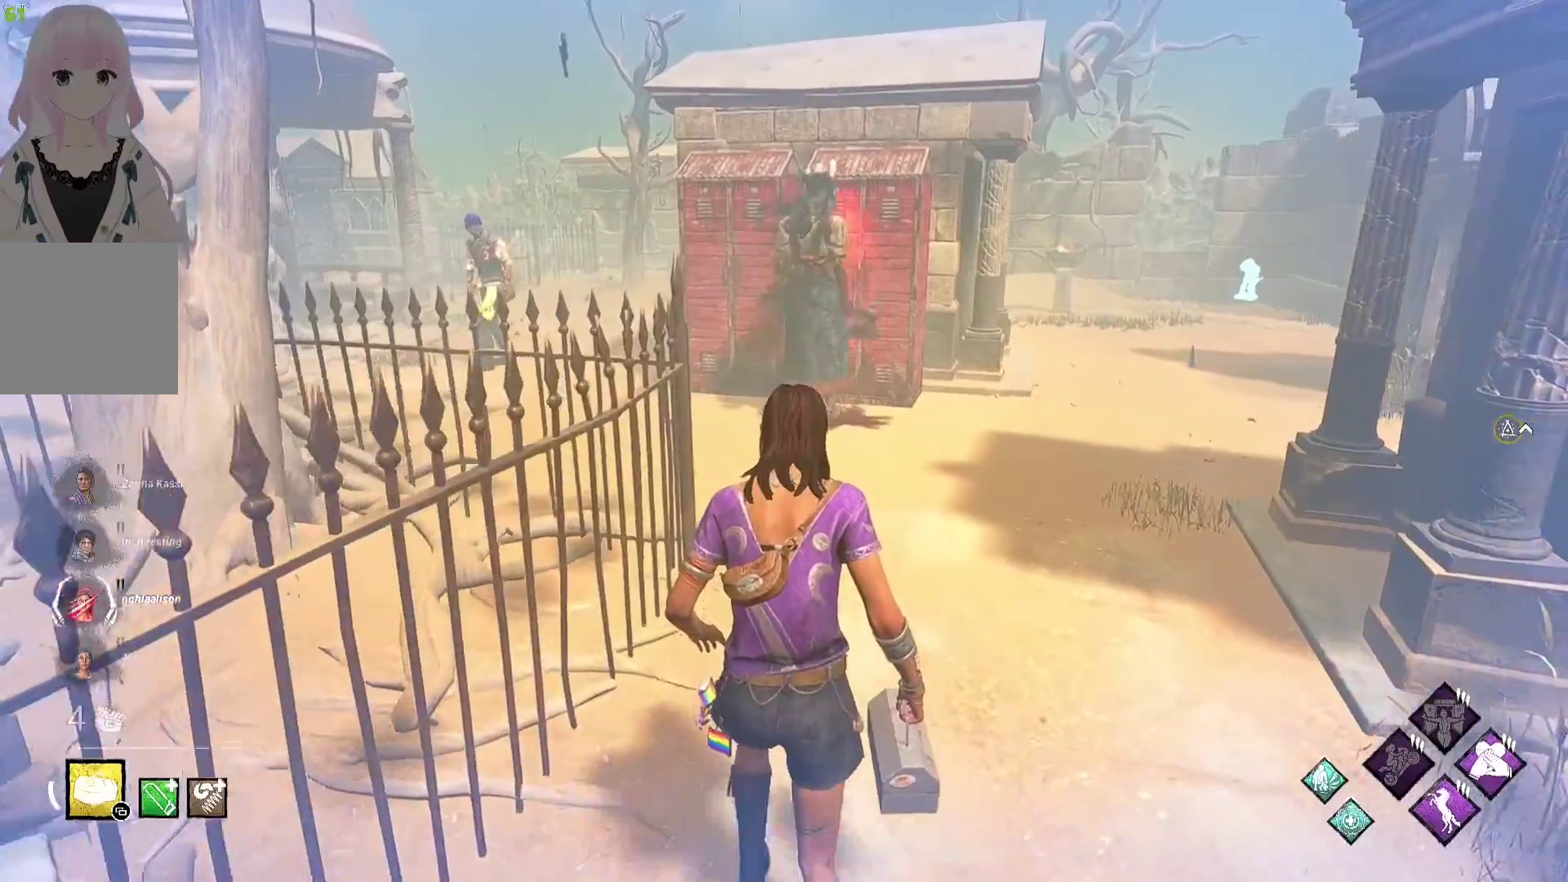
{"buttons": [], "left_stick": "up", "right_stick": "center", "events": []}
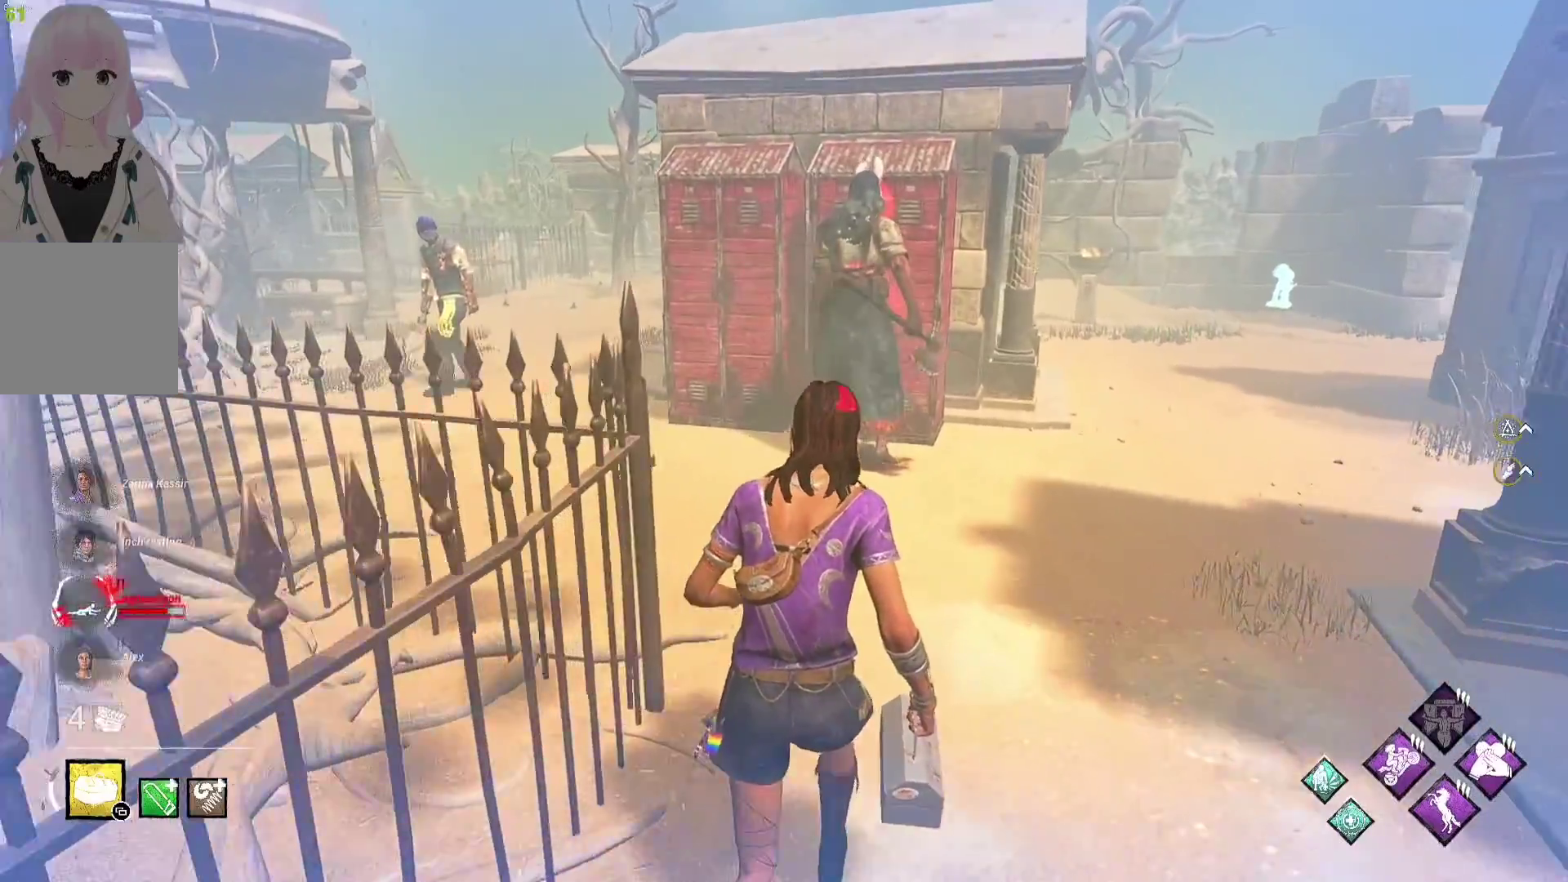
{"buttons": [], "left_stick": "up", "right_stick": "center", "events": [[50, "L1", "down"], [333, "L1", "up"]]}
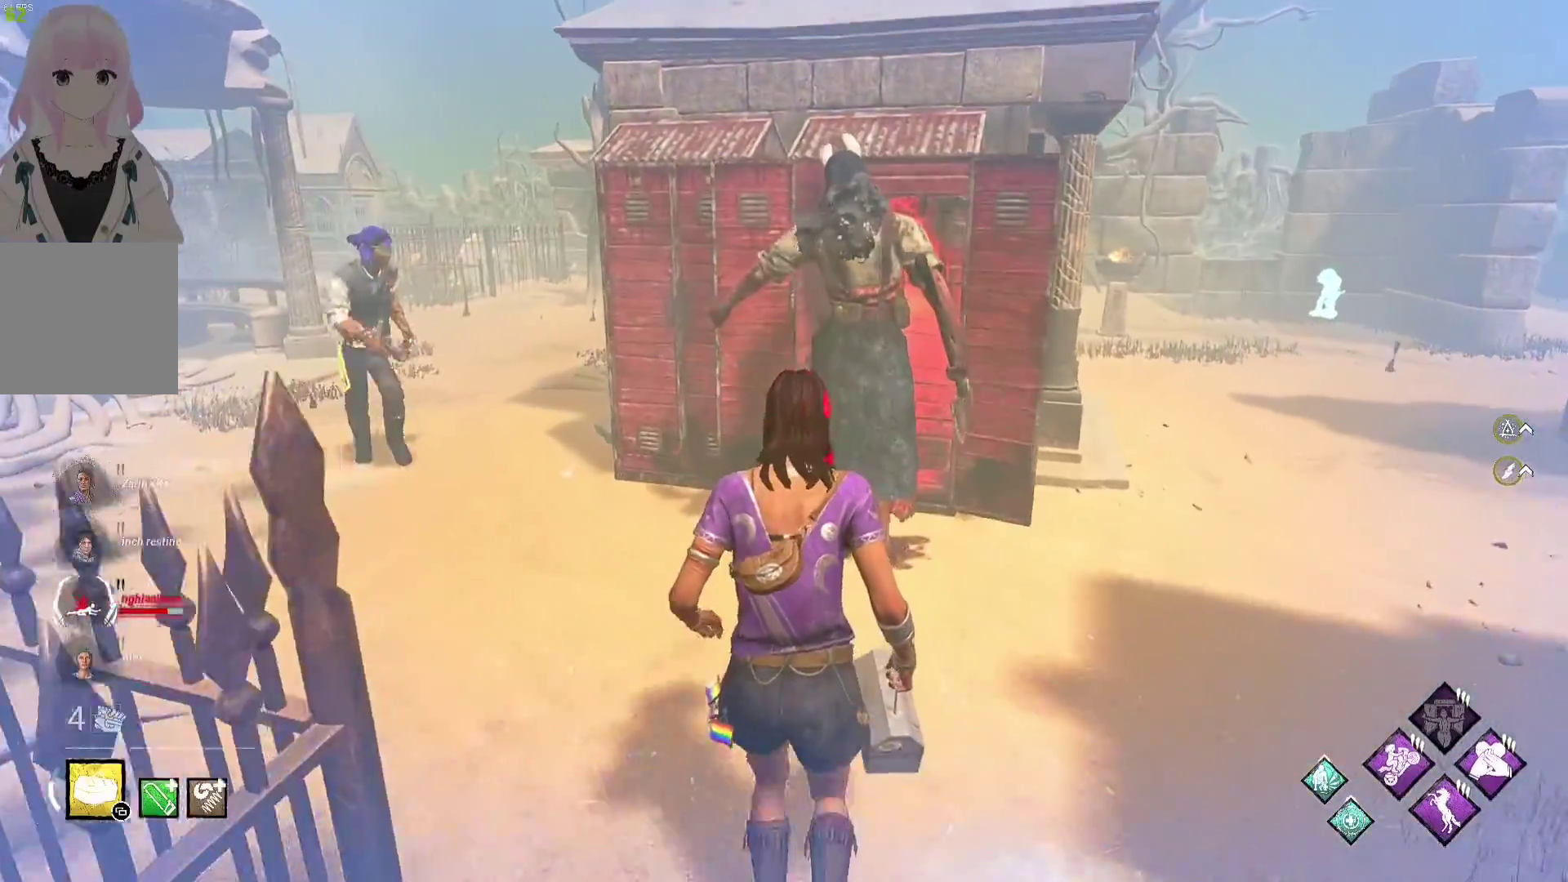
{"buttons": [], "left_stick": "up-right", "right_stick": "center", "events": [[250, "left_stick", "up-right"]]}
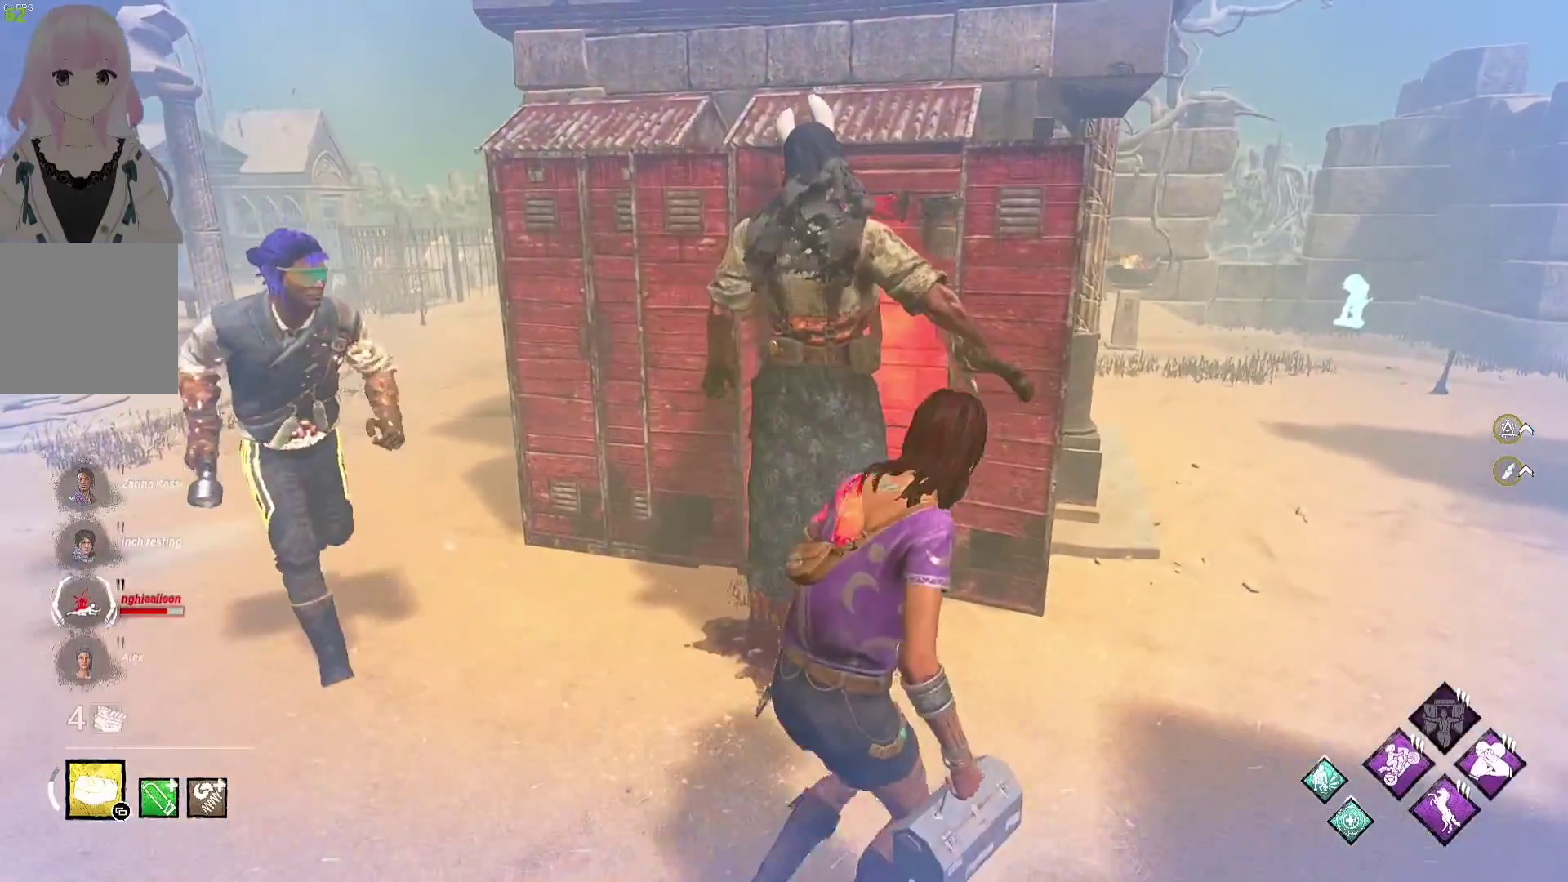
{"buttons": [], "left_stick": "up", "right_stick": "center", "events": [[33, "left_stick", "right"], [317, "left_stick", "up"]]}
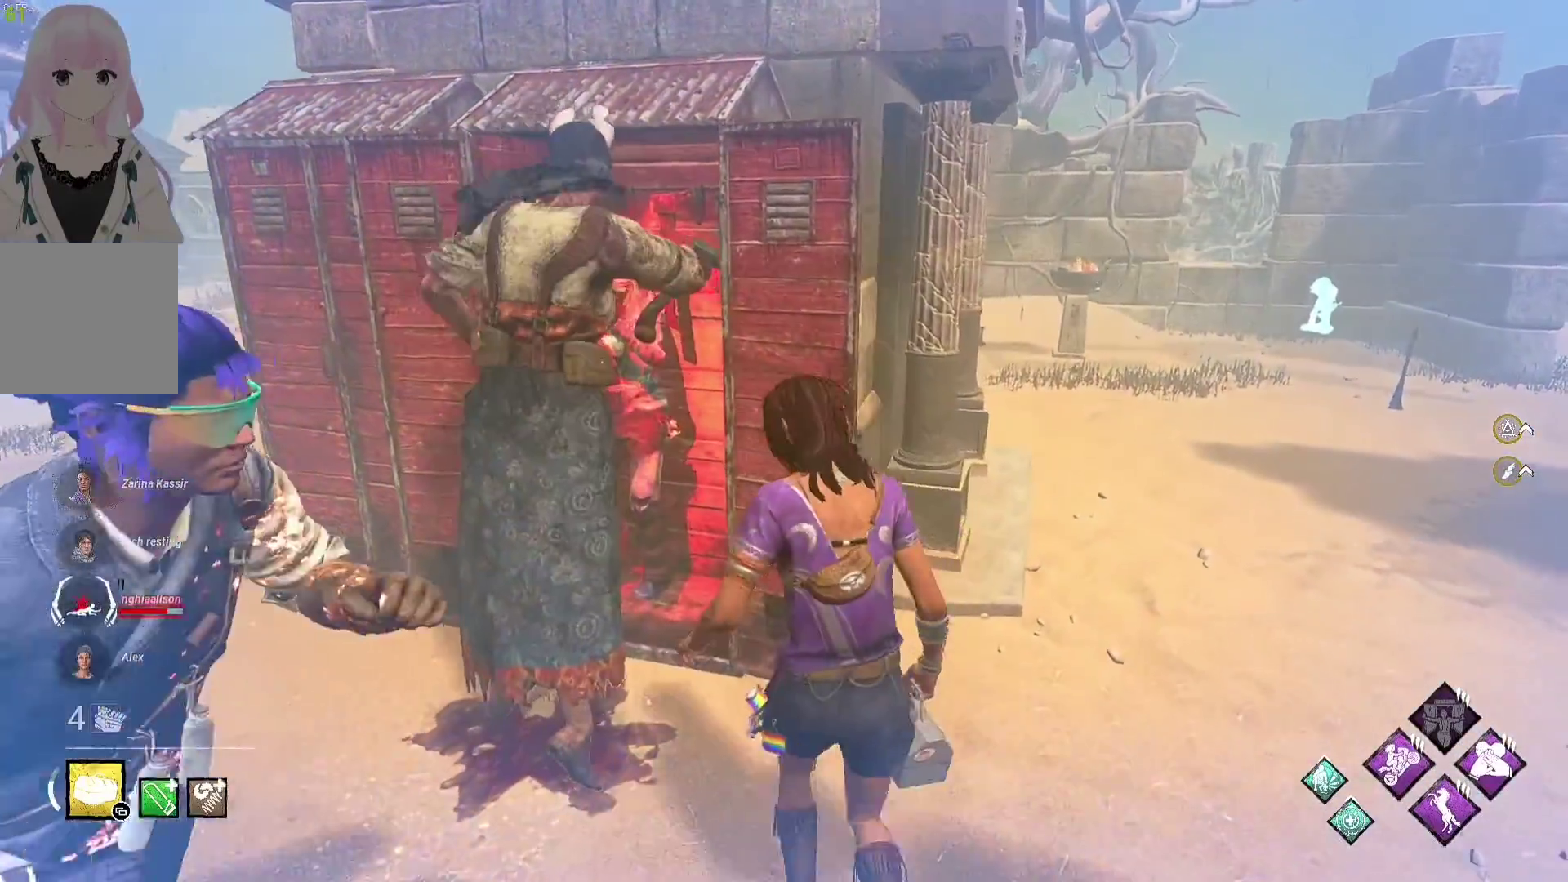
{"buttons": [], "left_stick": "down-left", "right_stick": "center", "events": [[133, "left_stick", "up-left"], [267, "left_stick", "left"], [383, "left_stick", "down-left"]]}
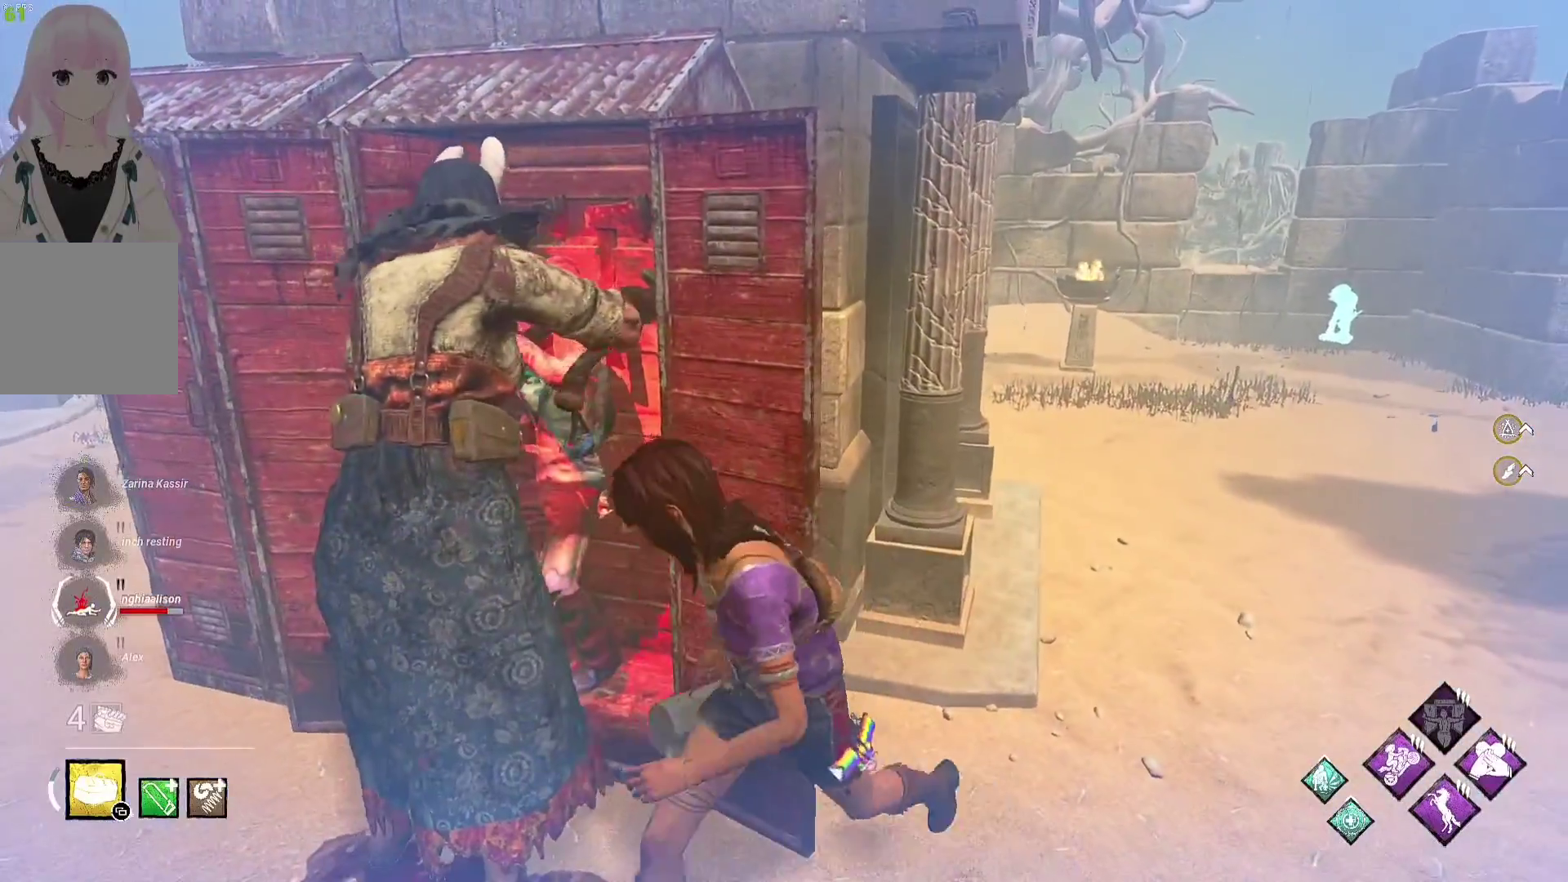
{"buttons": ["R2"], "left_stick": "left", "right_stick": "center", "events": [[317, "left_stick", "left"], [350, "R2", "down"]]}
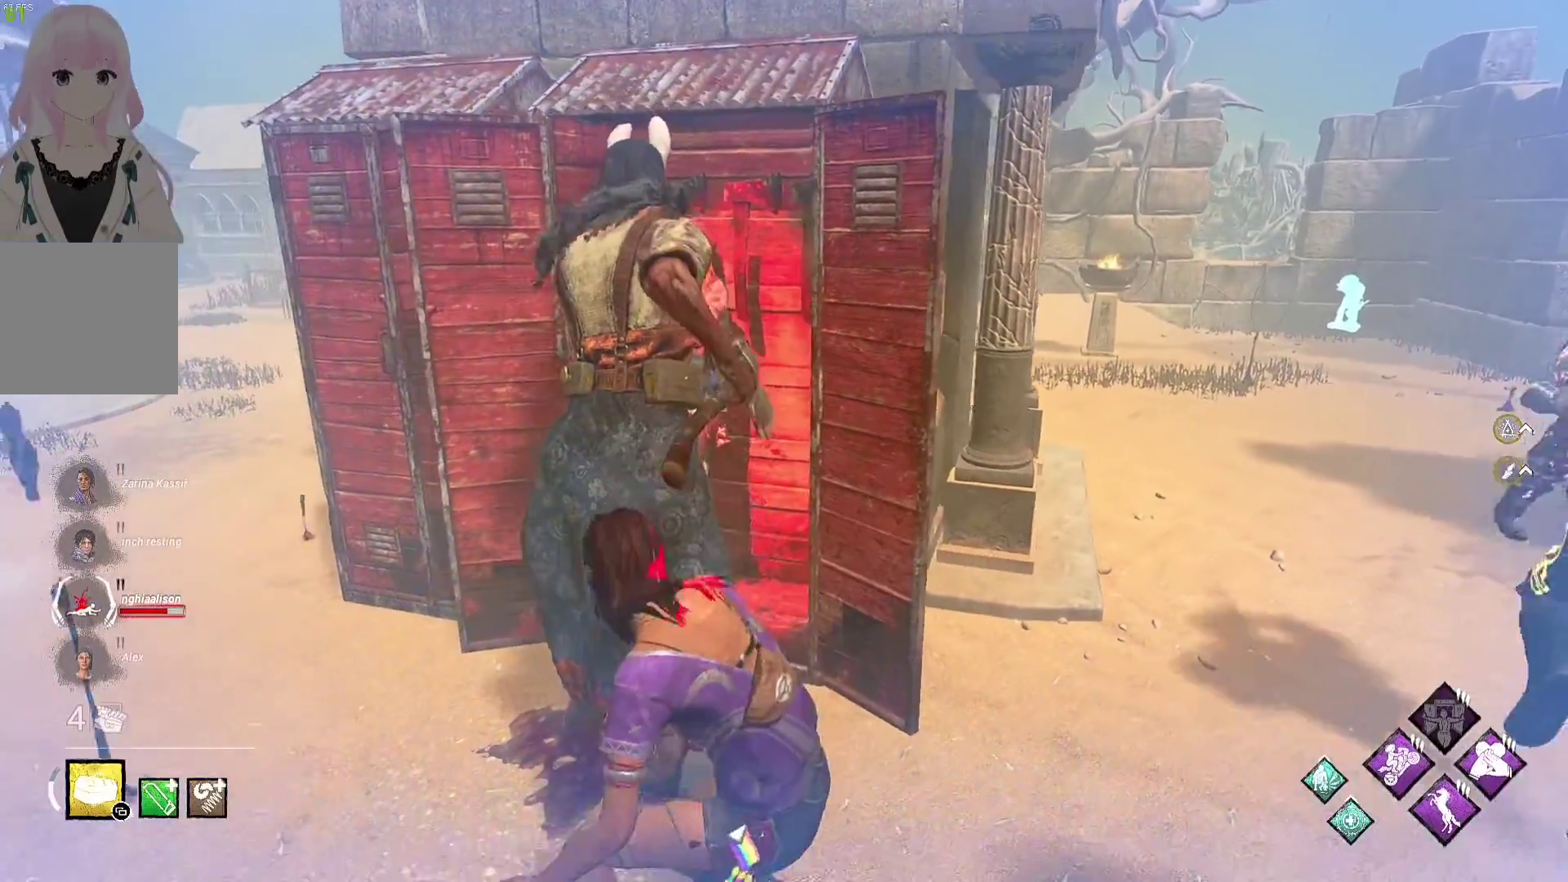
{"buttons": ["R2"], "left_stick": "left", "right_stick": "center", "events": [[17, "left_stick", "up-left"], [433, "left_stick", "left"]]}
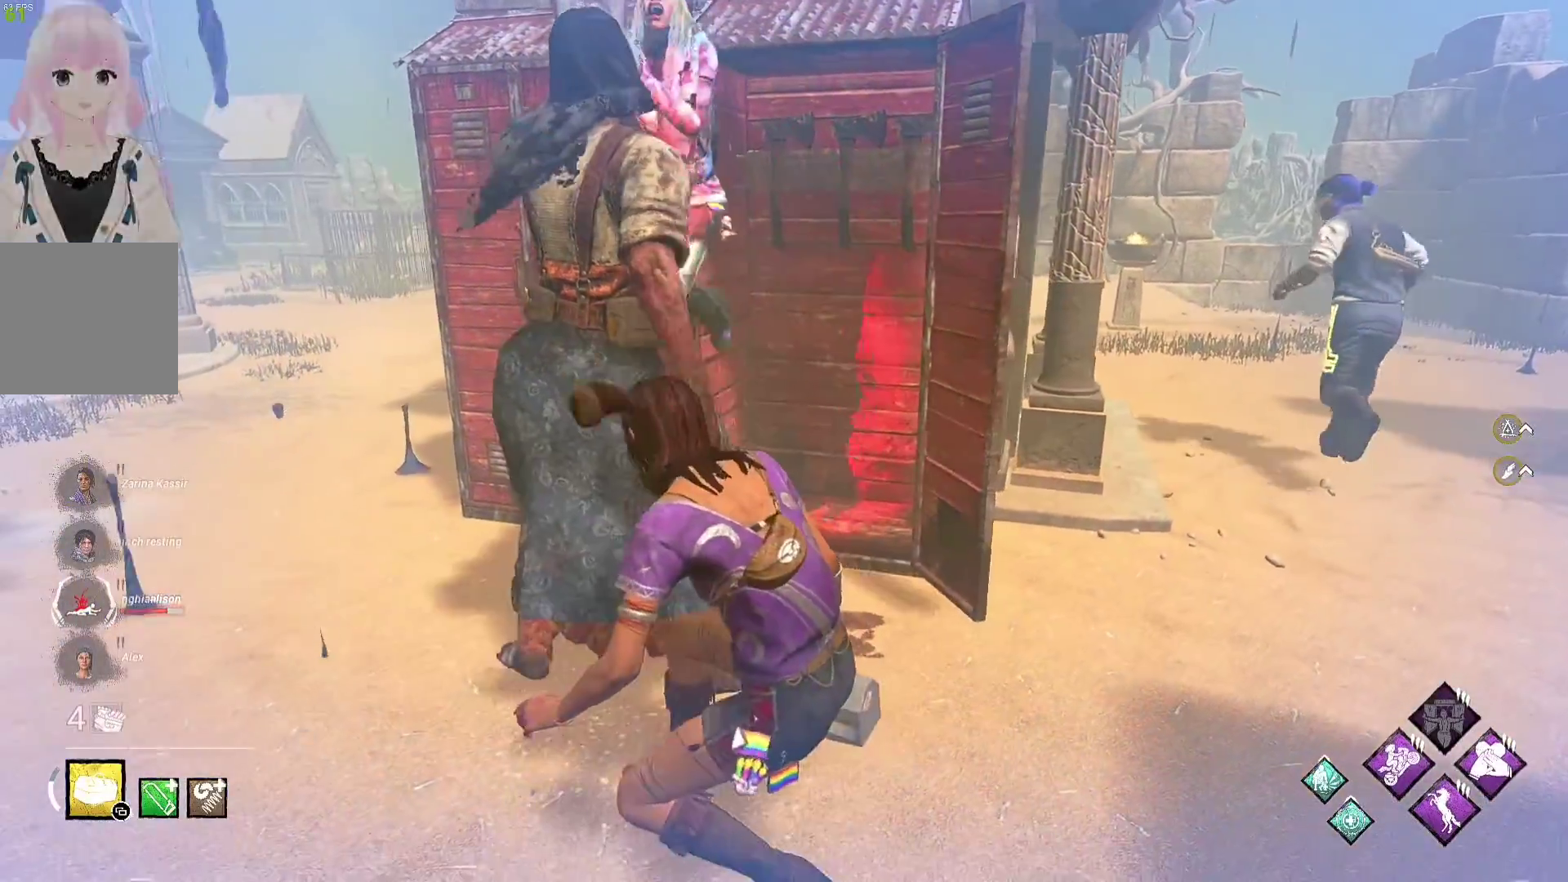
{"buttons": ["R2"], "left_stick": "up-left", "right_stick": "center", "events": [[333, "left_stick", "up-left"]]}
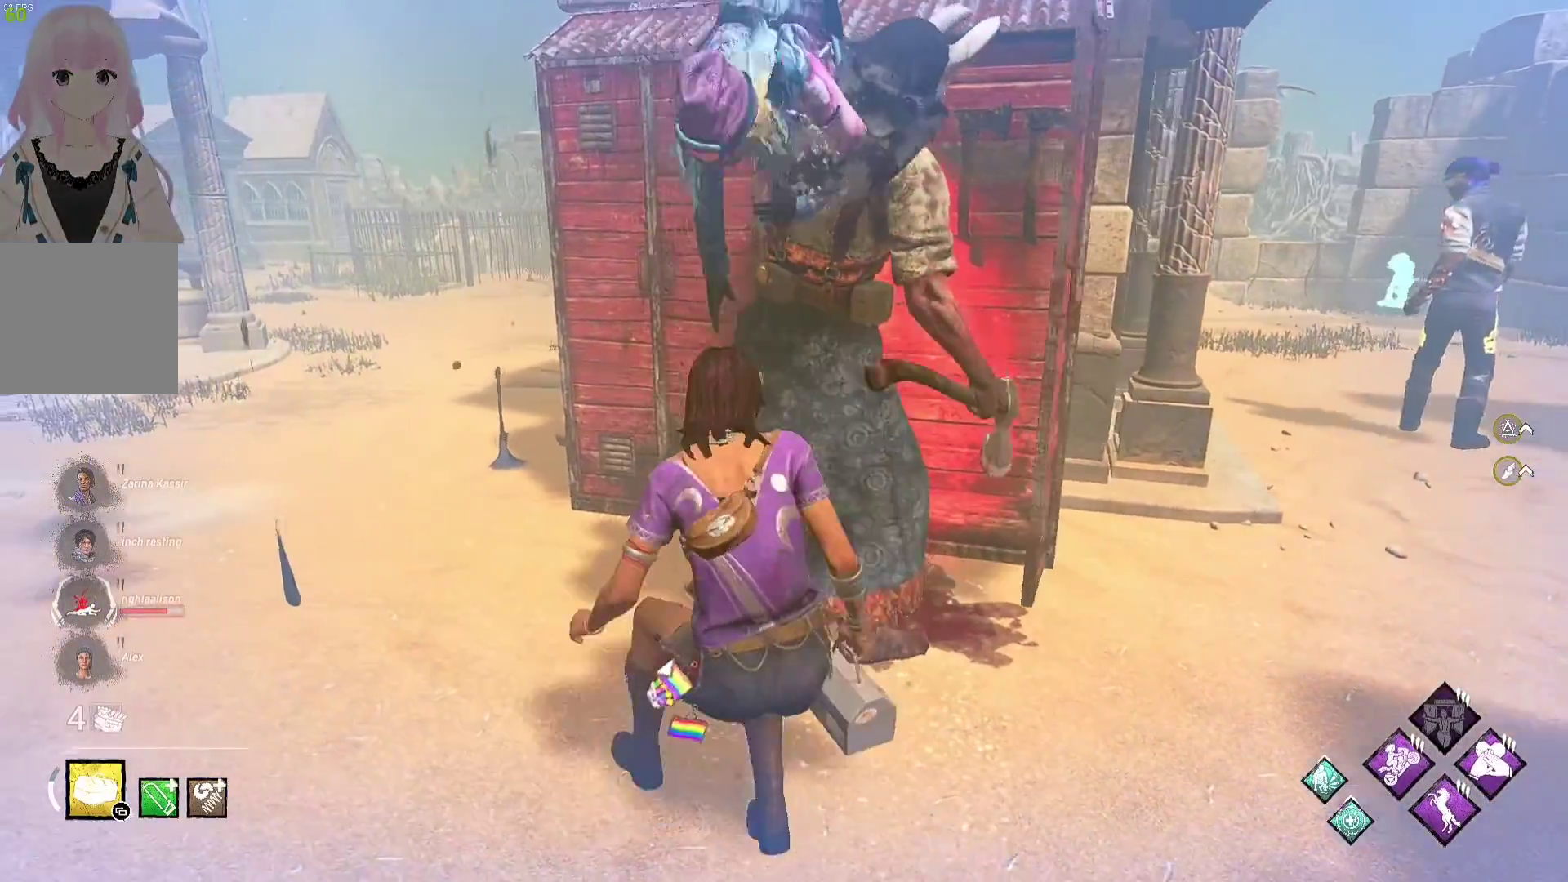
{"buttons": ["R2"], "left_stick": "up-right", "right_stick": "center", "events": [[233, "left_stick", "up-right"]]}
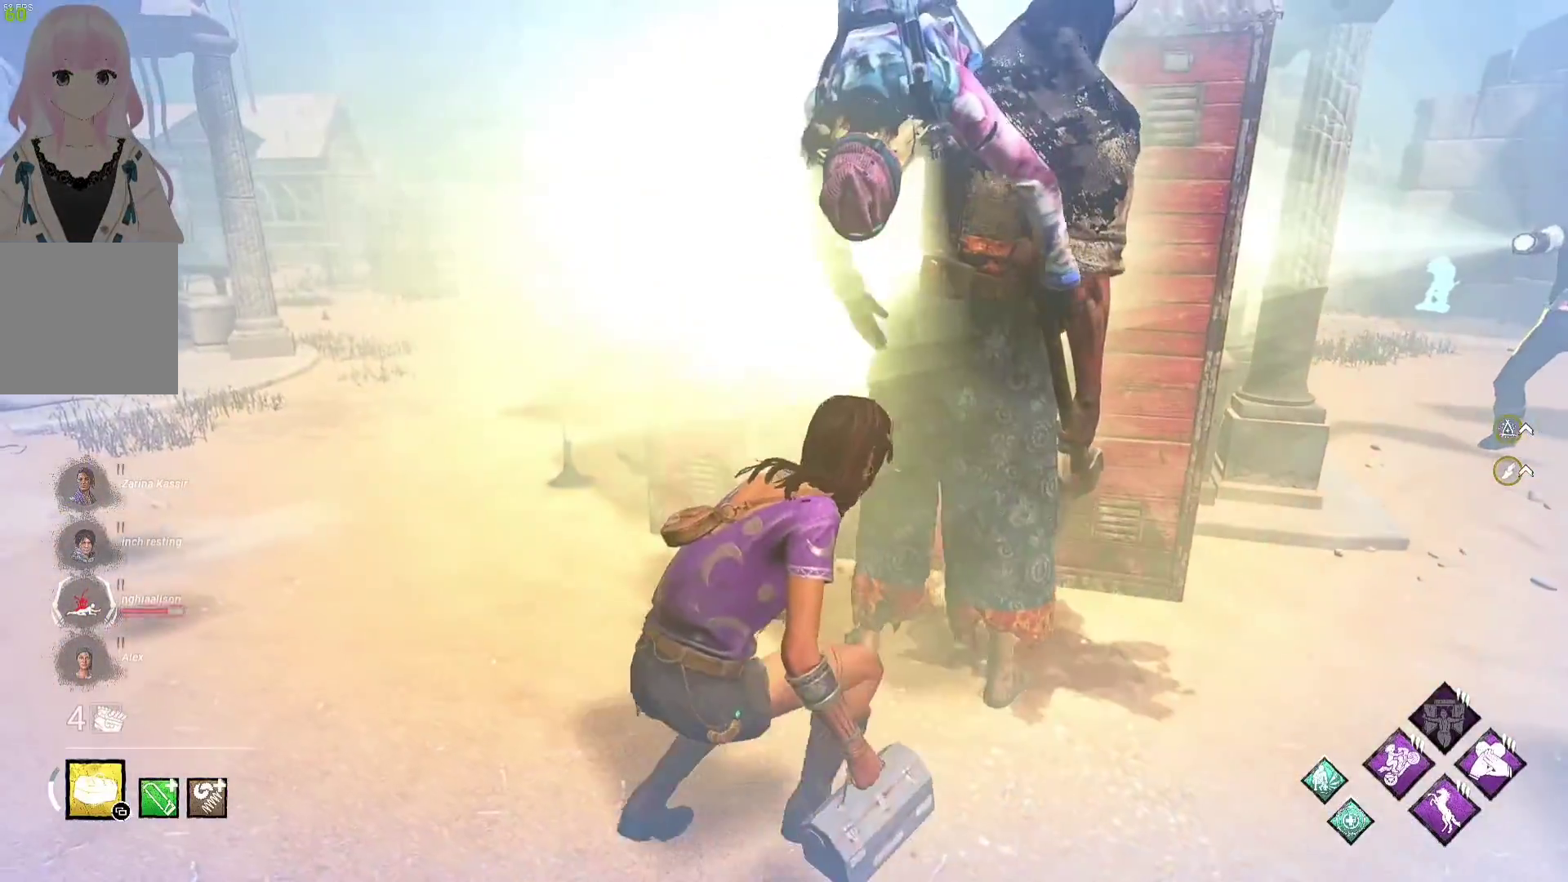
{"buttons": ["R2"], "left_stick": "right", "right_stick": "center", "events": [[400, "left_stick", "right"]]}